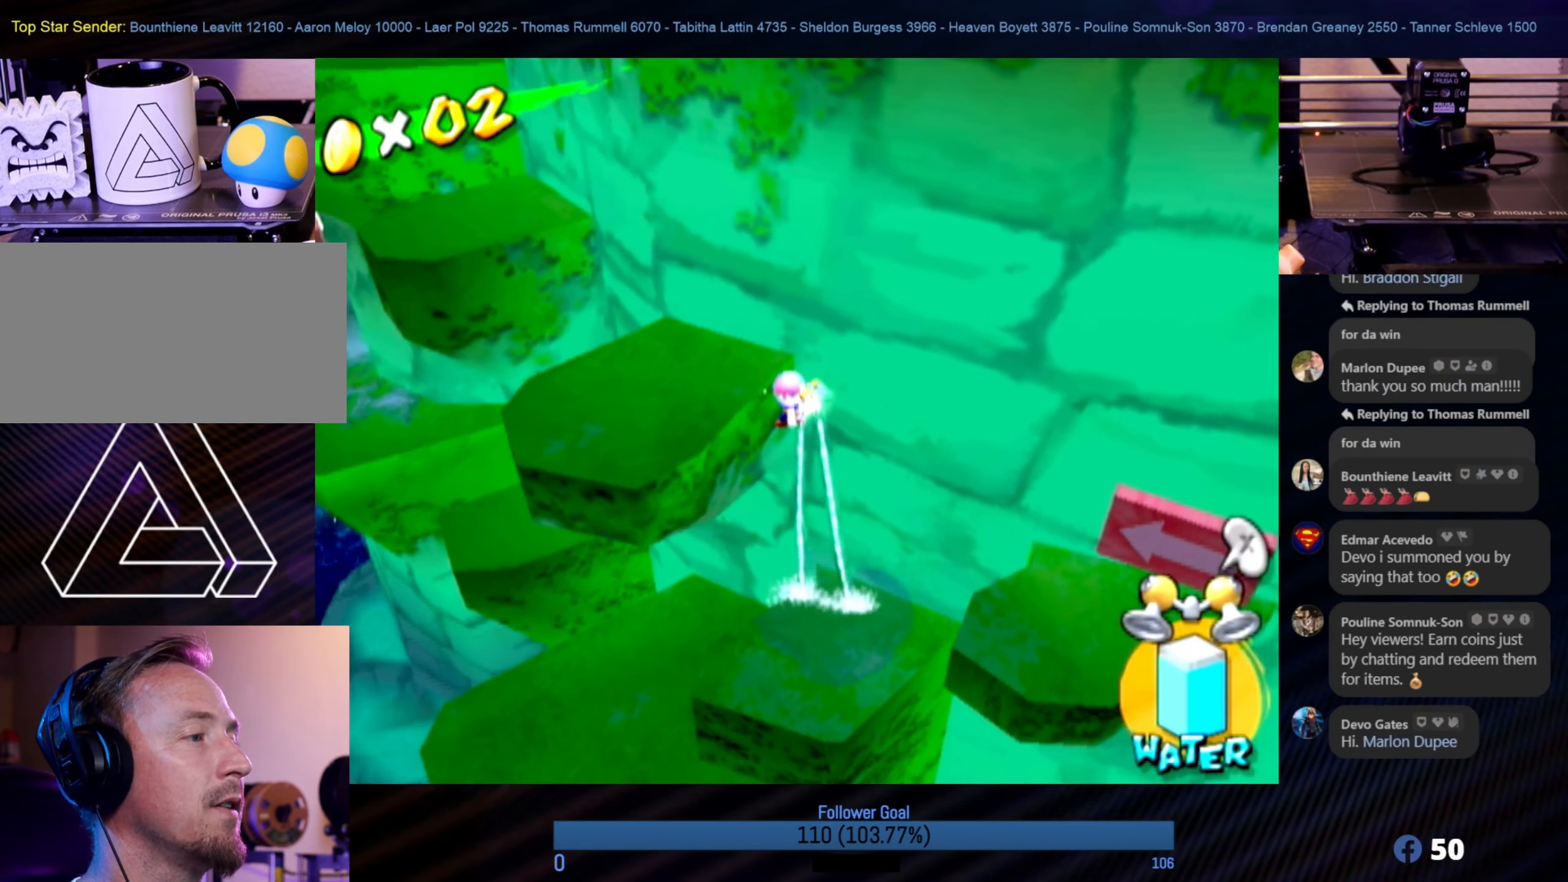
Gameplay with a controller (Nintendo layout); each line is a JSON object with the inputs held at the frame after it. "events" lists button and stick changes between this image and that frame as [ms after this image, input, new state], when the widget could be followed in between. Not read: L3 R3.
{"buttons": ["R1"], "left_stick": "left", "right_stick": "right", "events": [[300, "right_stick", "down-right"], [400, "right_stick", "right"]]}
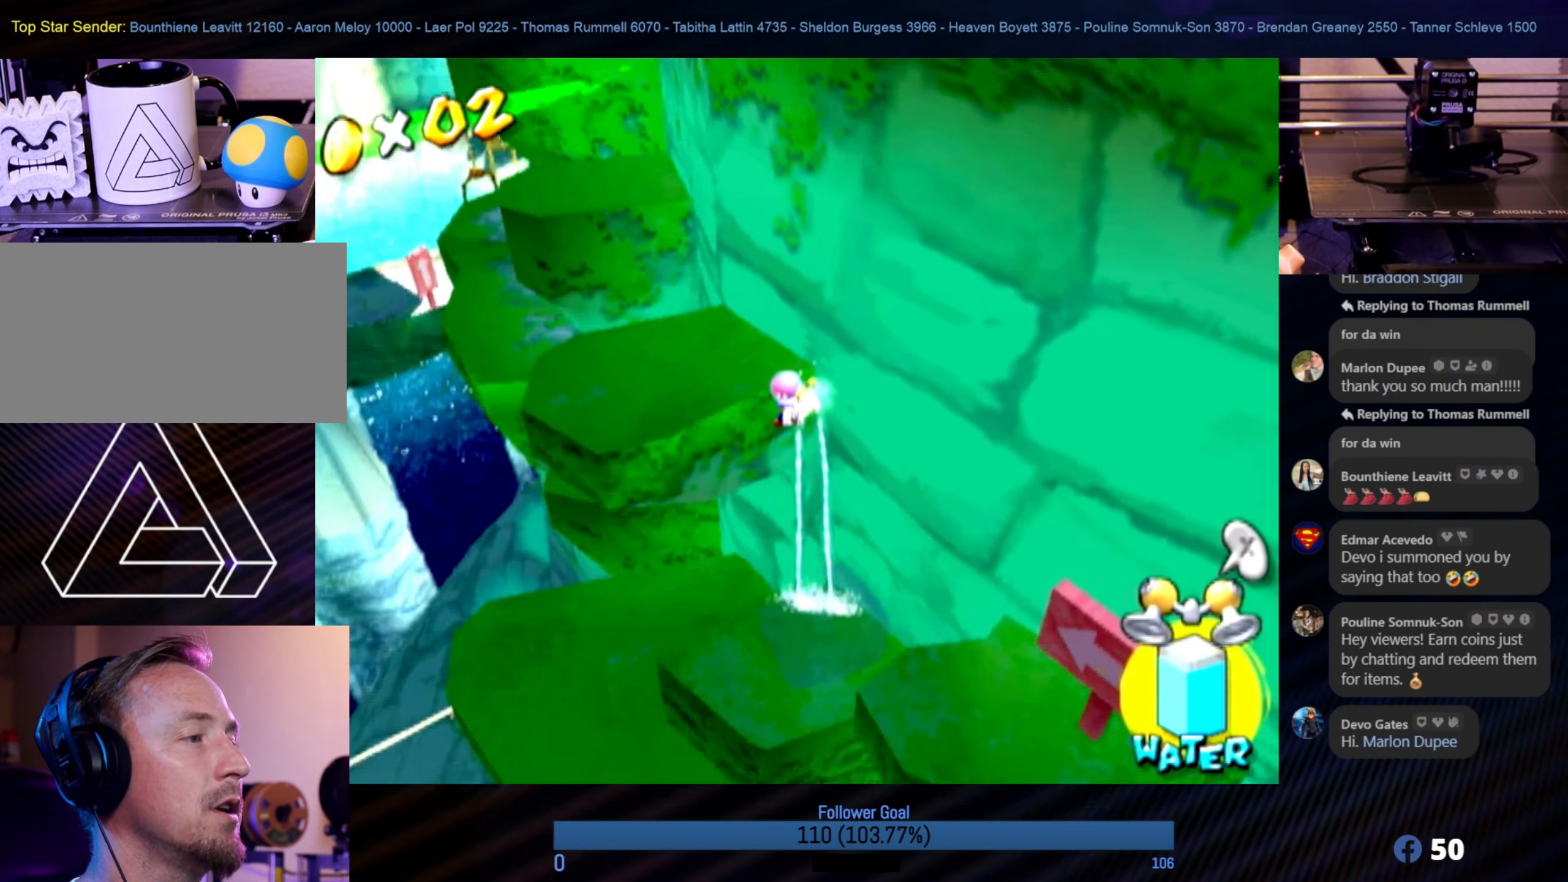
{"buttons": ["R1"], "left_stick": "up", "right_stick": "center", "events": [[50, "left_stick", "up-left"], [50, "right_stick", "center"], [167, "left_stick", "up"]]}
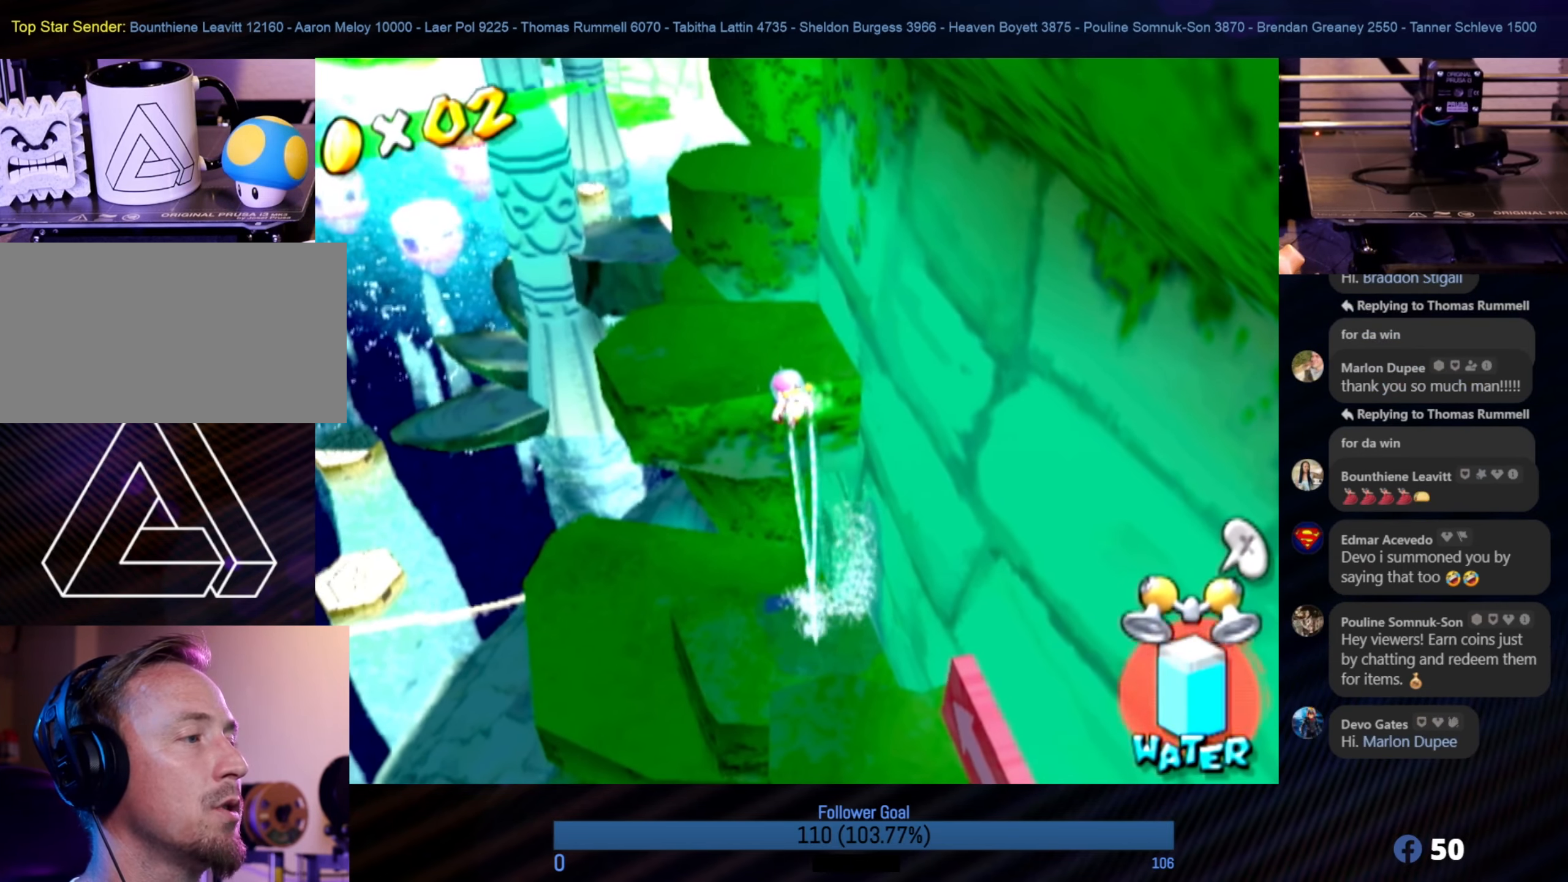
{"buttons": ["R1"], "left_stick": "up", "right_stick": "center", "events": [[167, "A", "down"], [350, "A", "up"]]}
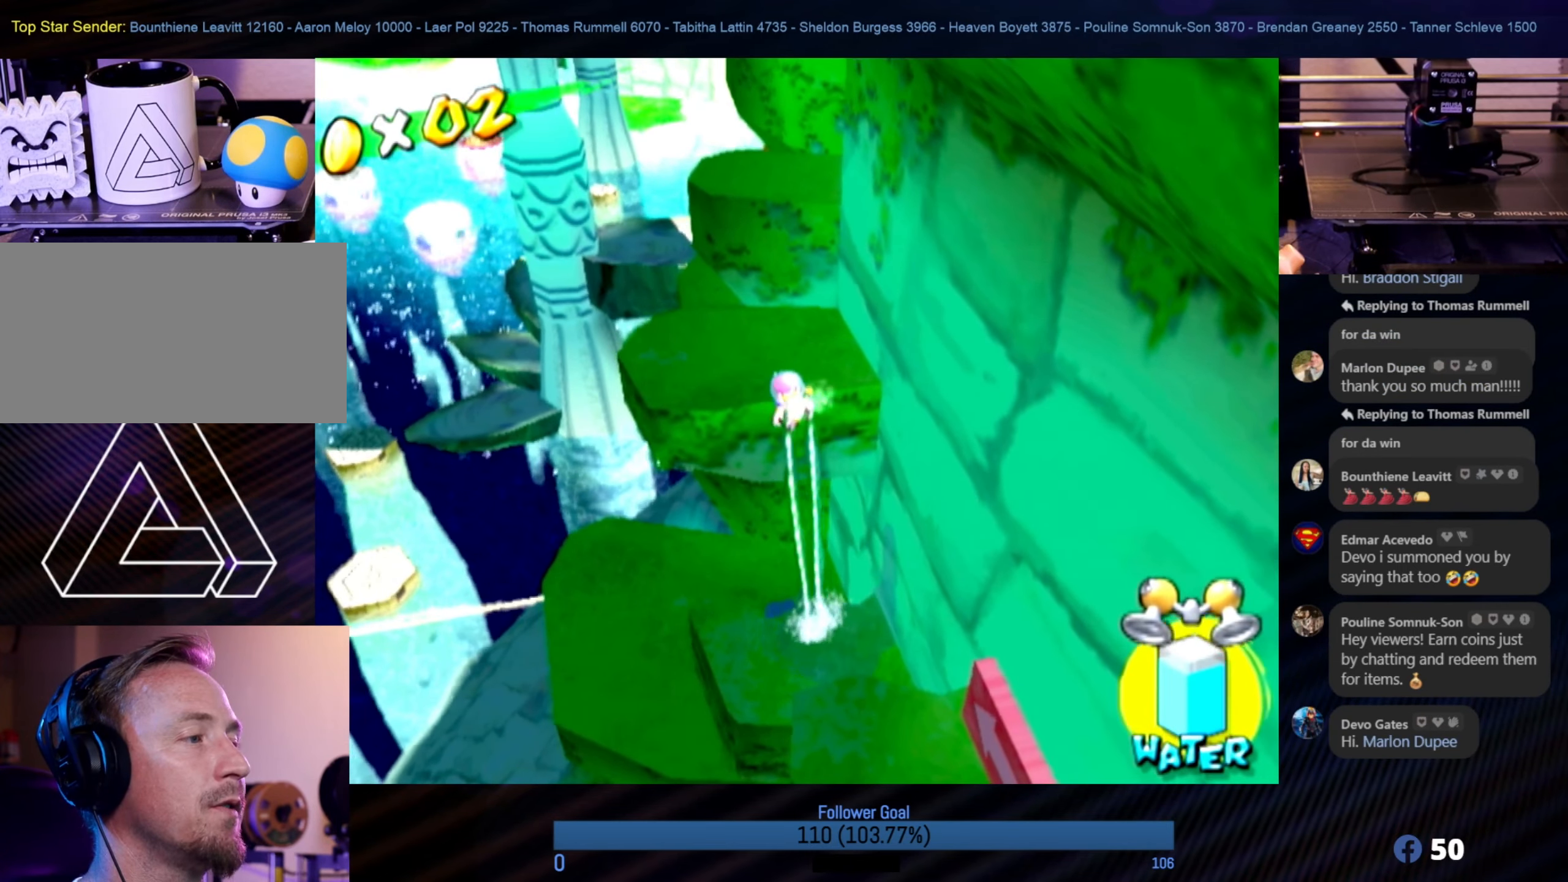
{"buttons": [], "left_stick": "up", "right_stick": "center", "events": [[67, "A", "down"], [217, "A", "up"], [217, "R1", "up"]]}
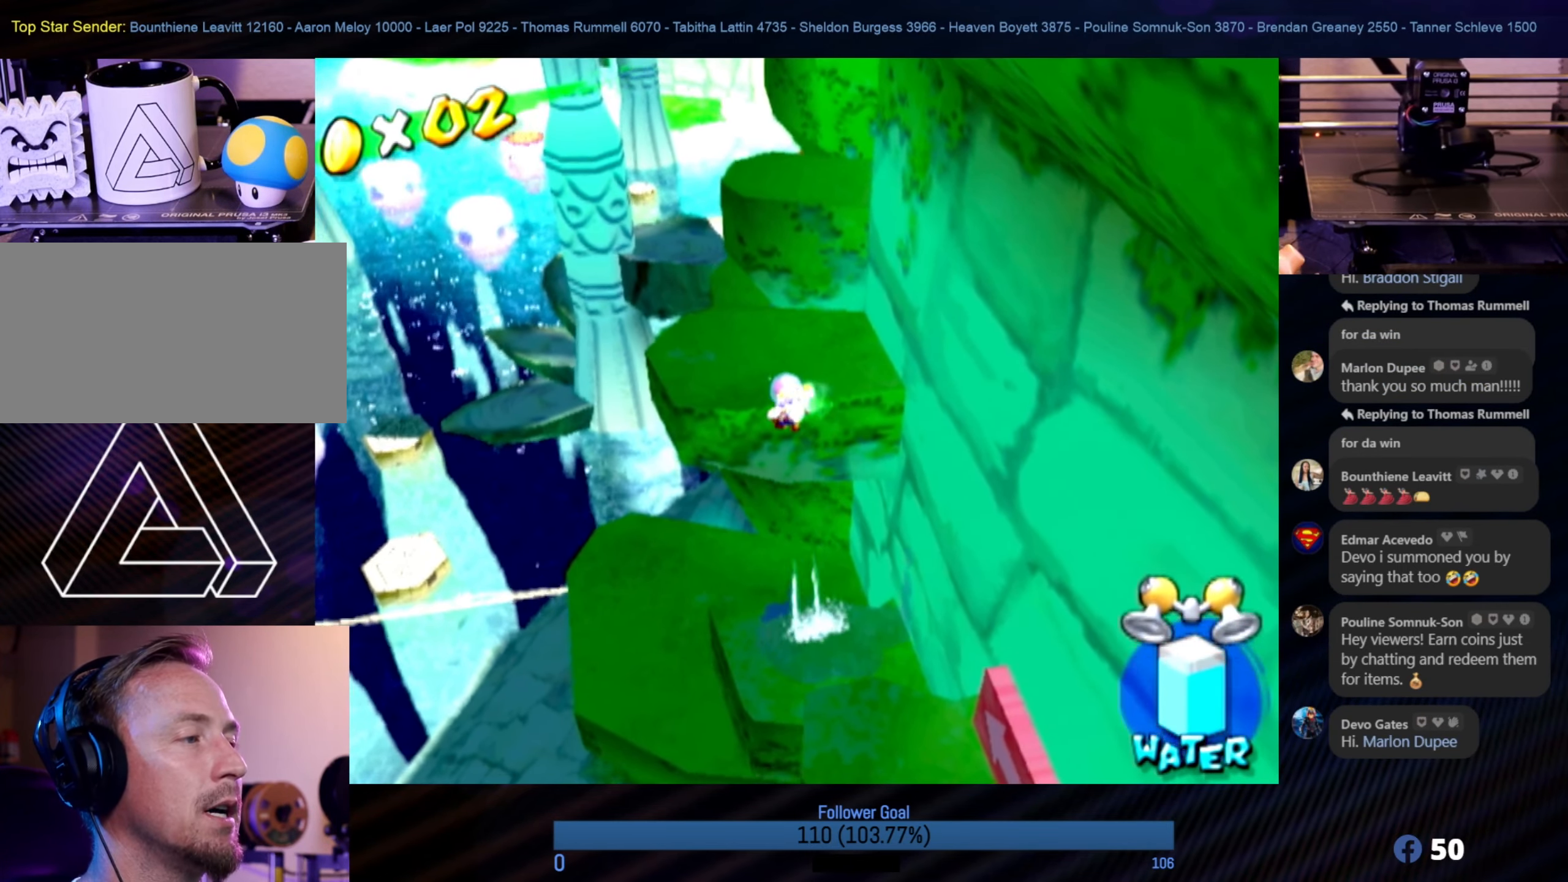
{"buttons": [], "left_stick": "up", "right_stick": "center", "events": [[117, "A", "down"], [250, "A", "up"]]}
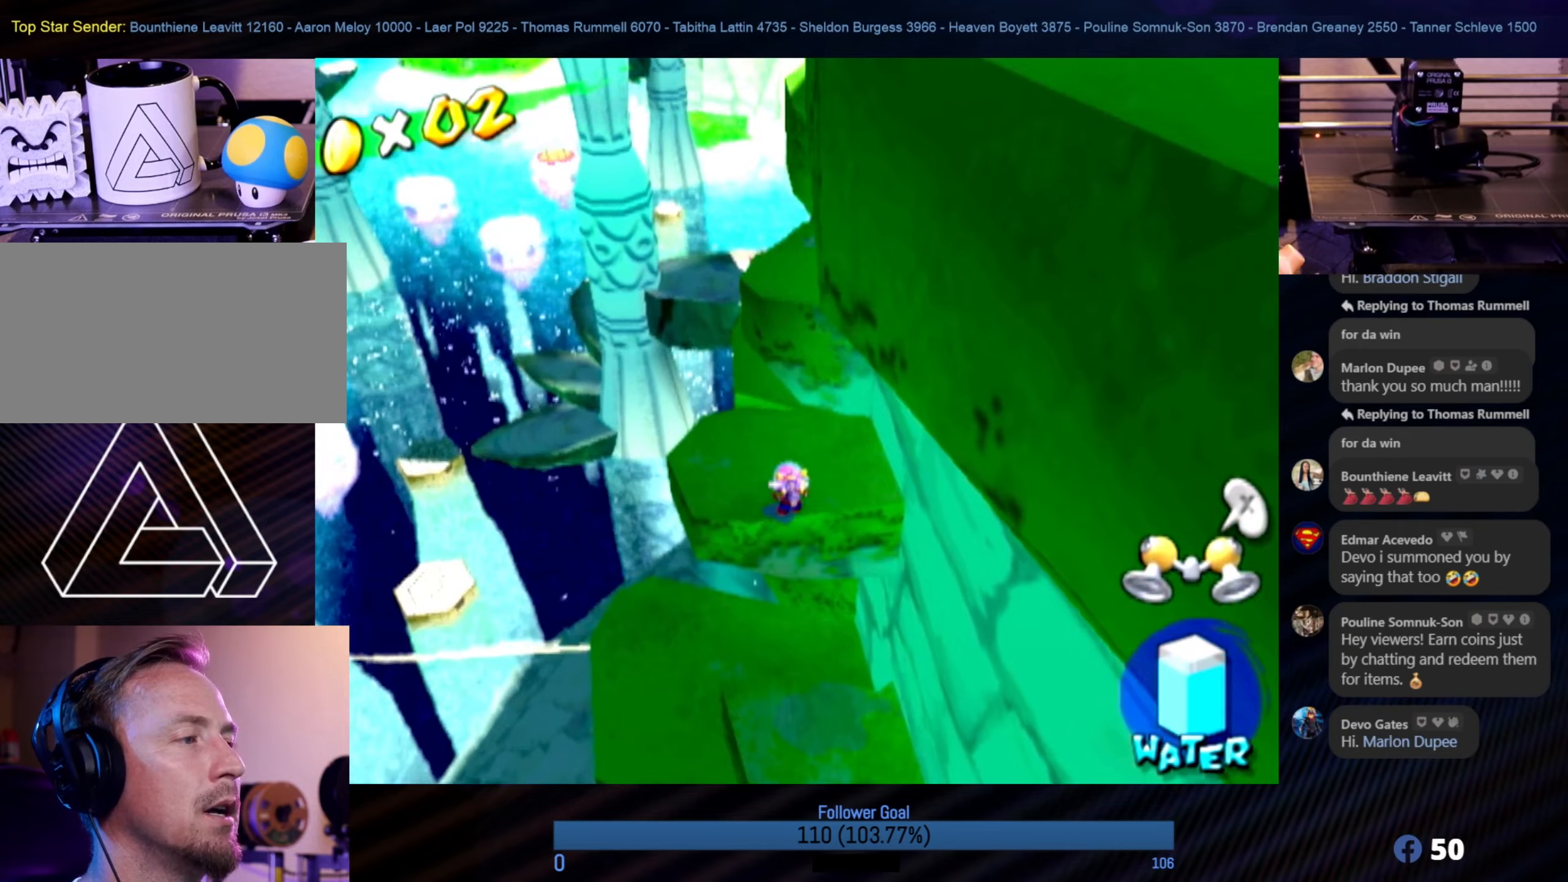
{"buttons": [], "left_stick": "up", "right_stick": "center", "events": []}
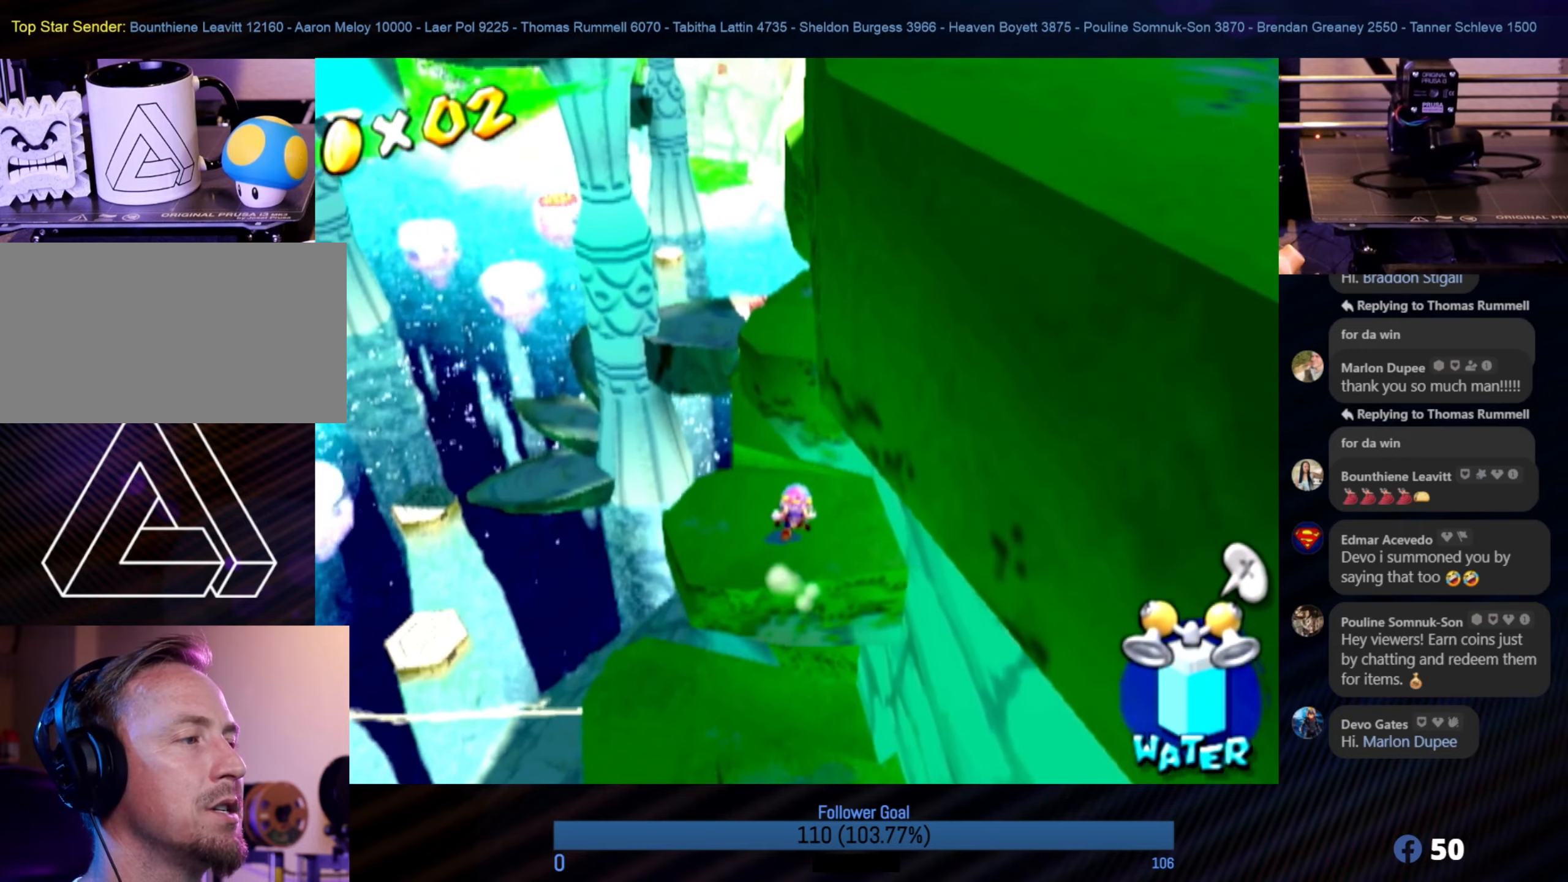
{"buttons": ["R1"], "left_stick": "up", "right_stick": "up-left", "events": [[50, "A", "down"], [234, "A", "up"], [234, "R1", "down"], [434, "right_stick", "up-left"]]}
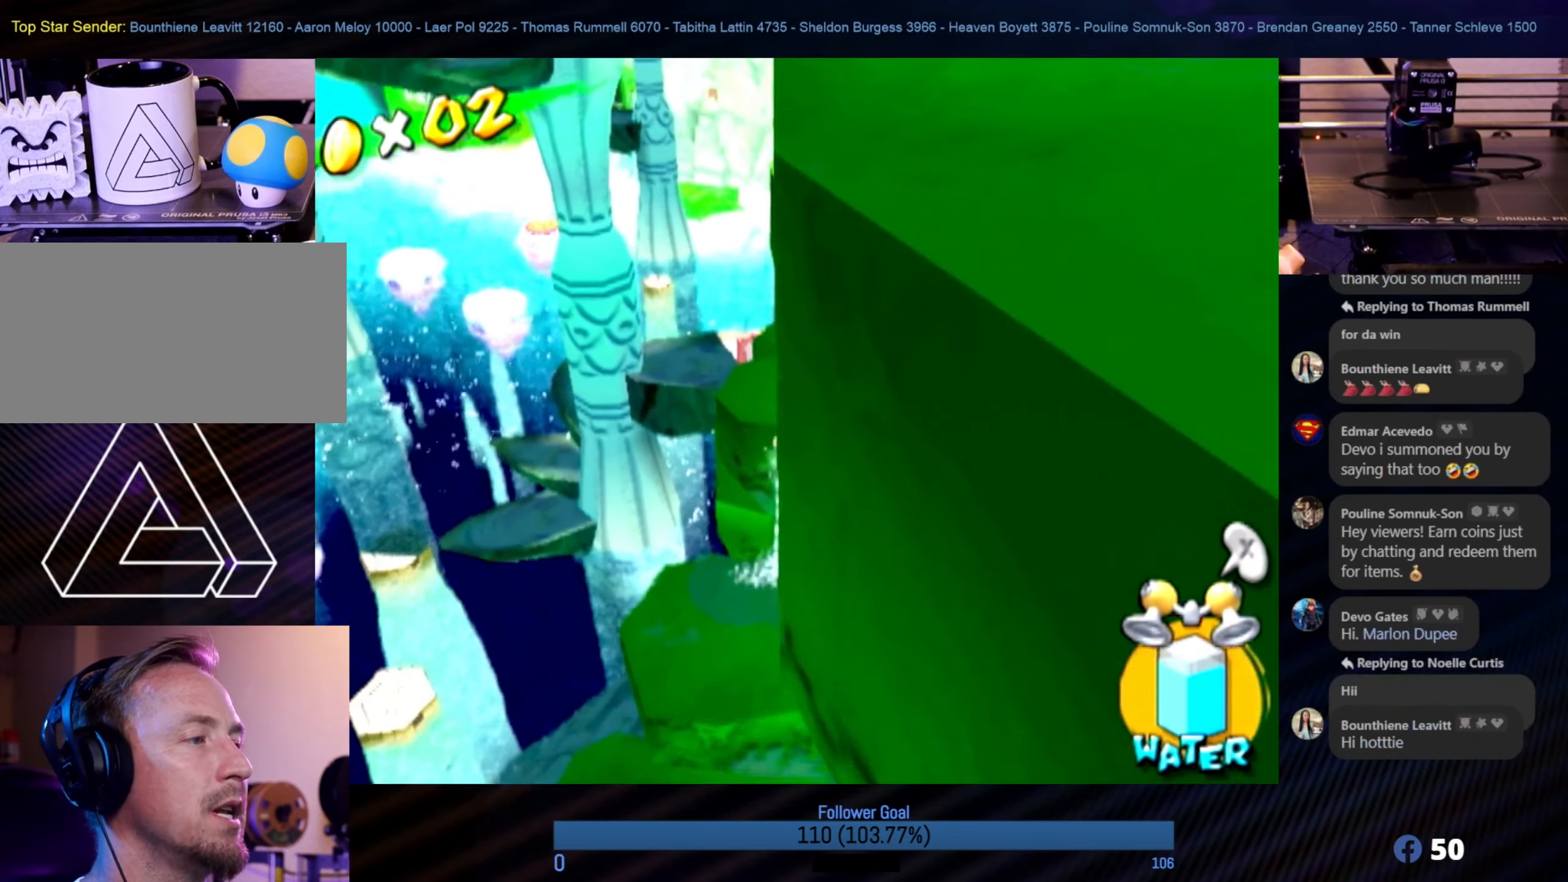
{"buttons": [], "left_stick": "up-left", "right_stick": "center", "events": [[34, "left_stick", "up-right"], [34, "right_stick", "left"], [134, "left_stick", "center"], [284, "left_stick", "left"], [284, "right_stick", "center"], [300, "R1", "up"], [450, "left_stick", "up-left"]]}
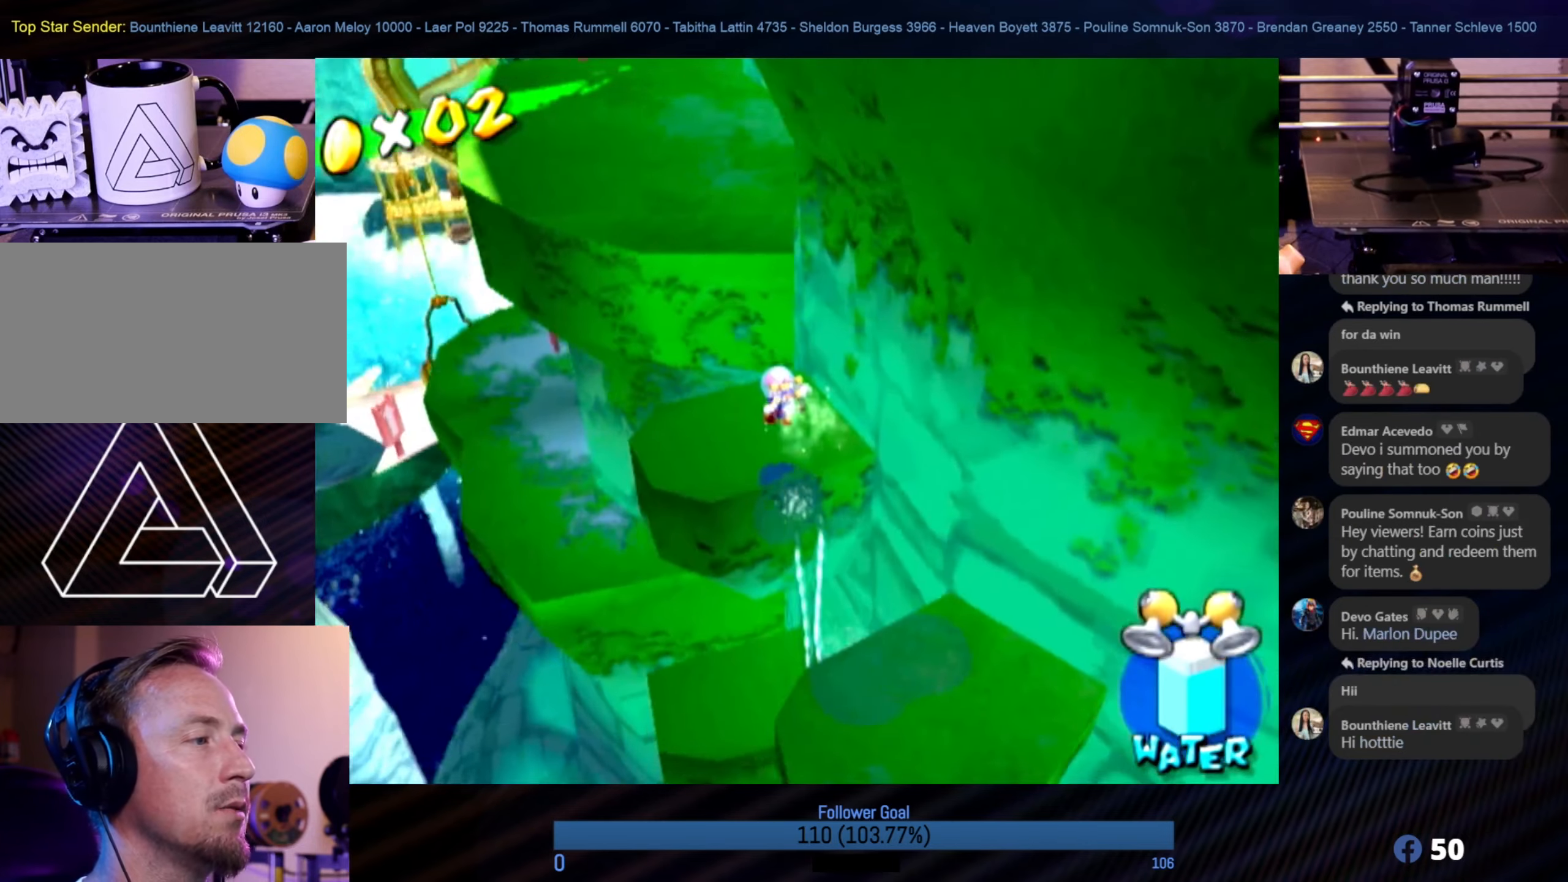
{"buttons": ["A"], "left_stick": "up", "right_stick": "center", "events": [[50, "left_stick", "up"], [150, "left_stick", "down-right"], [300, "left_stick", "up-left"], [350, "left_stick", "up"], [434, "A", "down"]]}
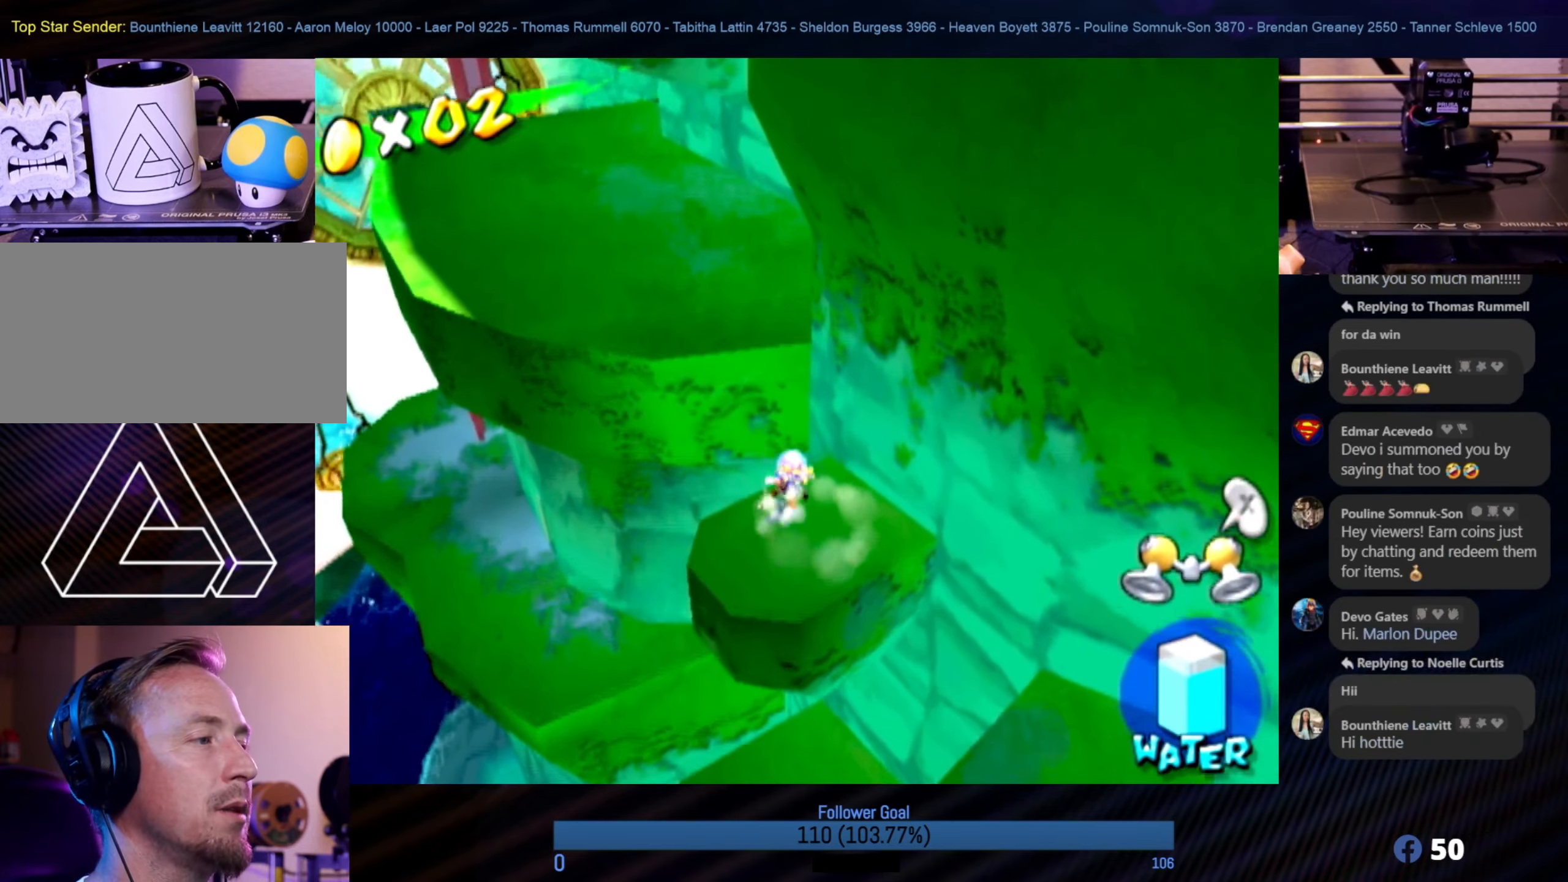
{"buttons": ["R1"], "left_stick": "left", "right_stick": "center", "events": [[100, "left_stick", "up-left"], [167, "R1", "down"], [234, "A", "up"], [467, "left_stick", "left"]]}
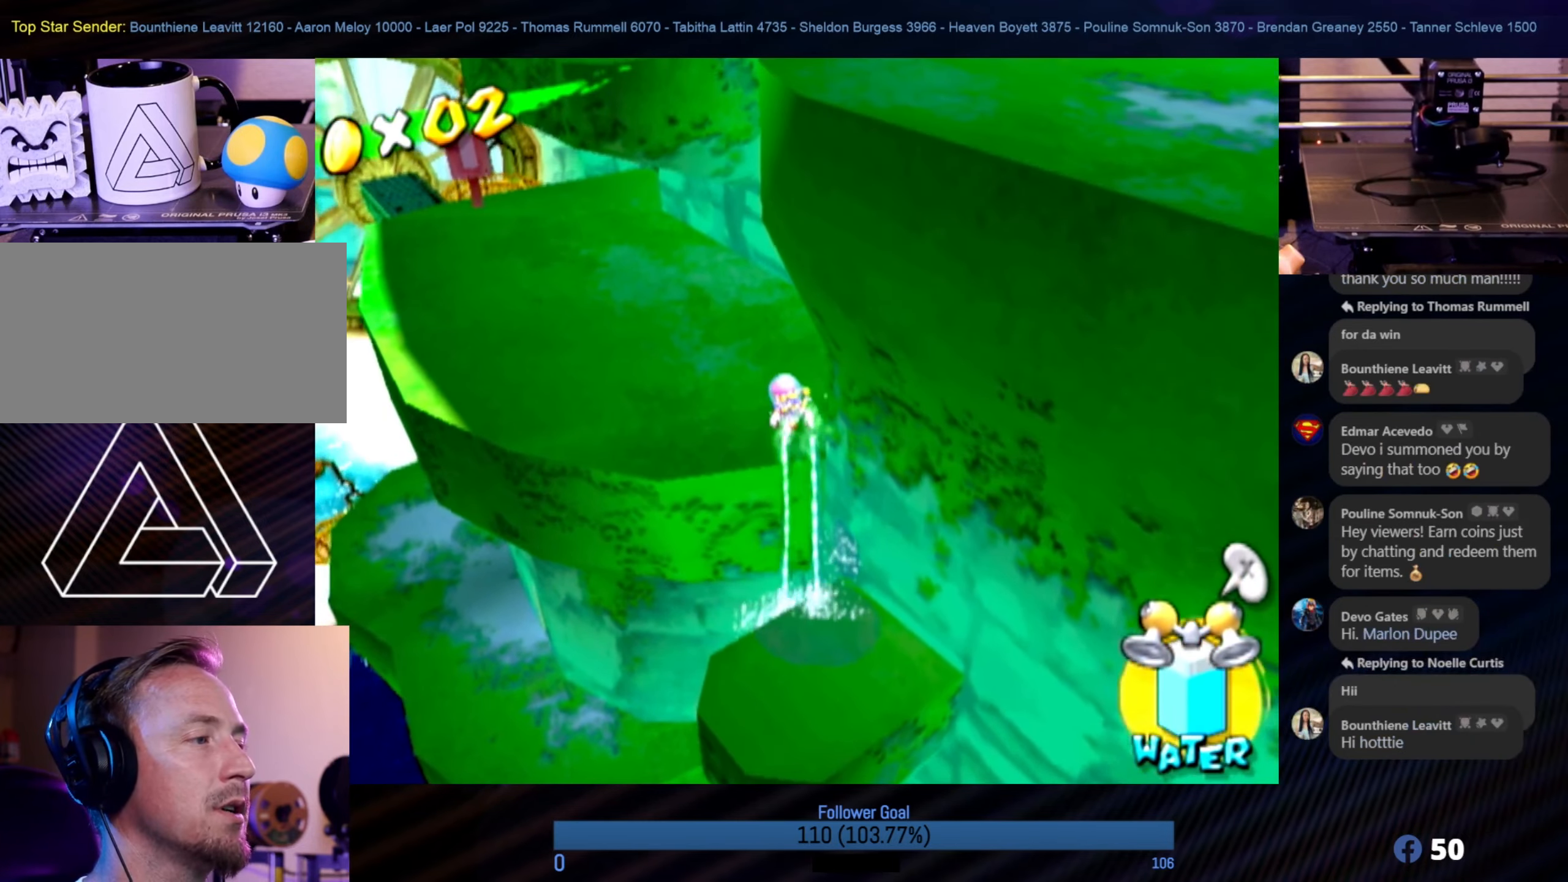
{"buttons": [], "left_stick": "up", "right_stick": "center", "events": [[117, "R1", "up"], [167, "left_stick", "up-left"], [317, "left_stick", "up"]]}
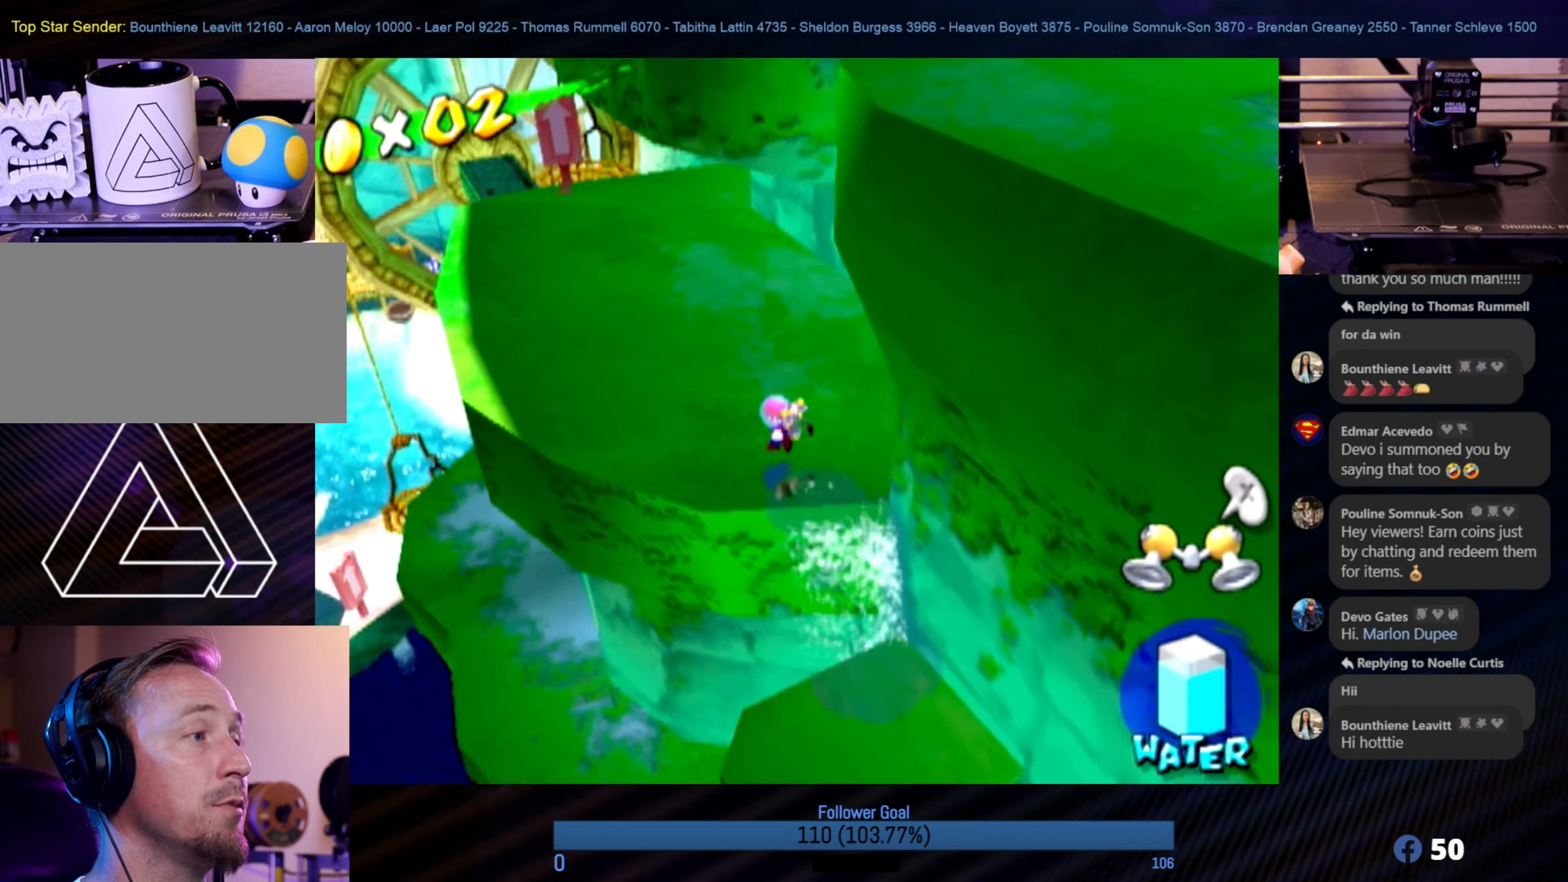
{"buttons": [], "left_stick": "up", "right_stick": "left", "events": [[34, "right_stick", "left"]]}
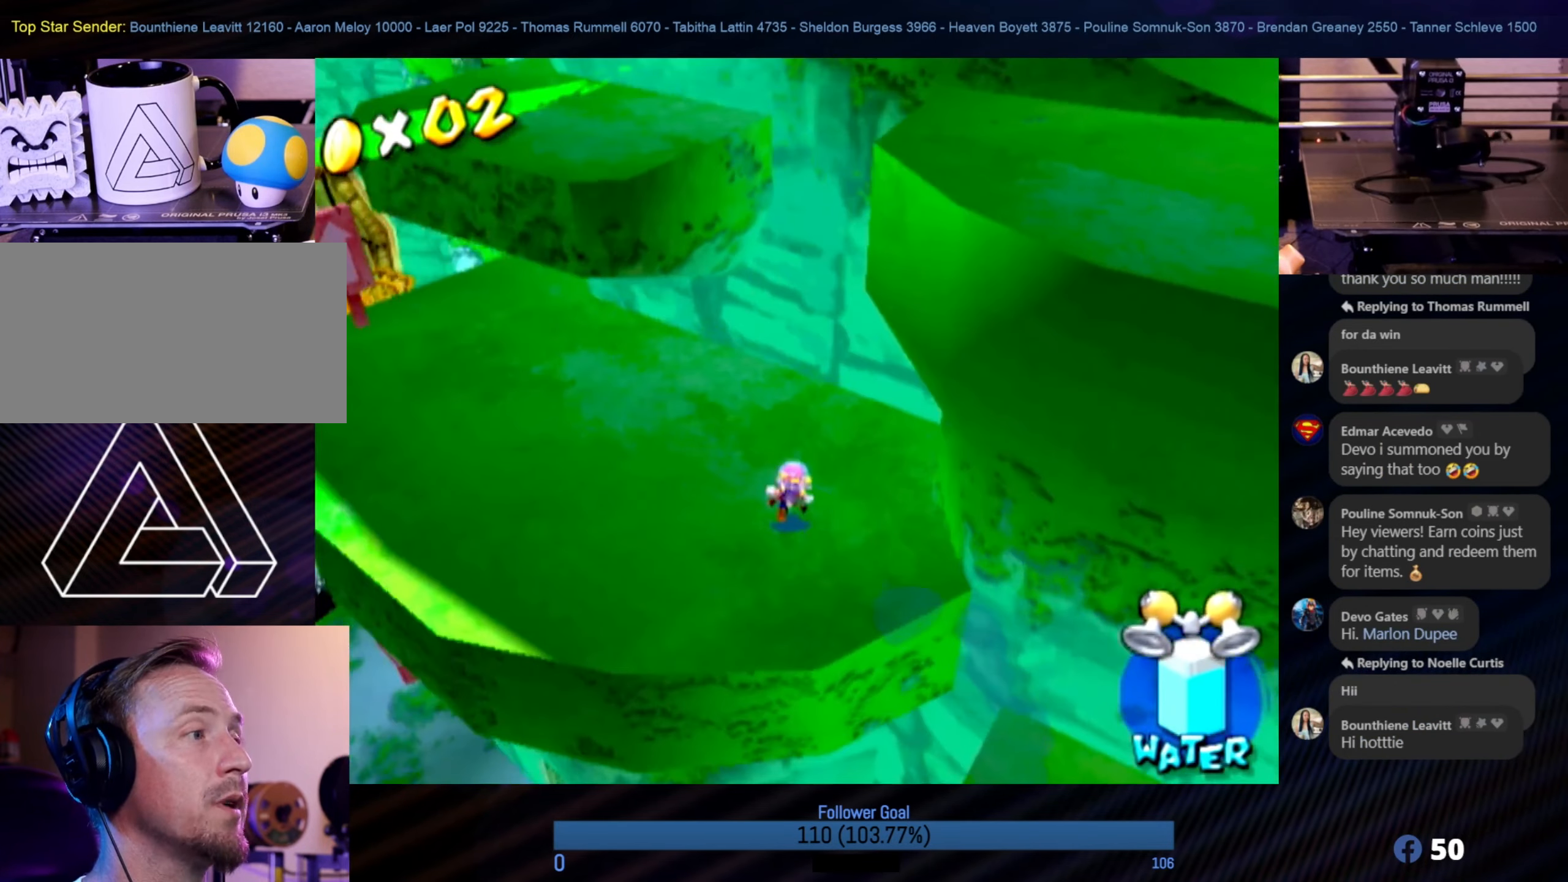
{"buttons": [], "left_stick": "left", "right_stick": "center", "events": [[250, "right_stick", "center"], [384, "left_stick", "up-left"], [500, "left_stick", "left"]]}
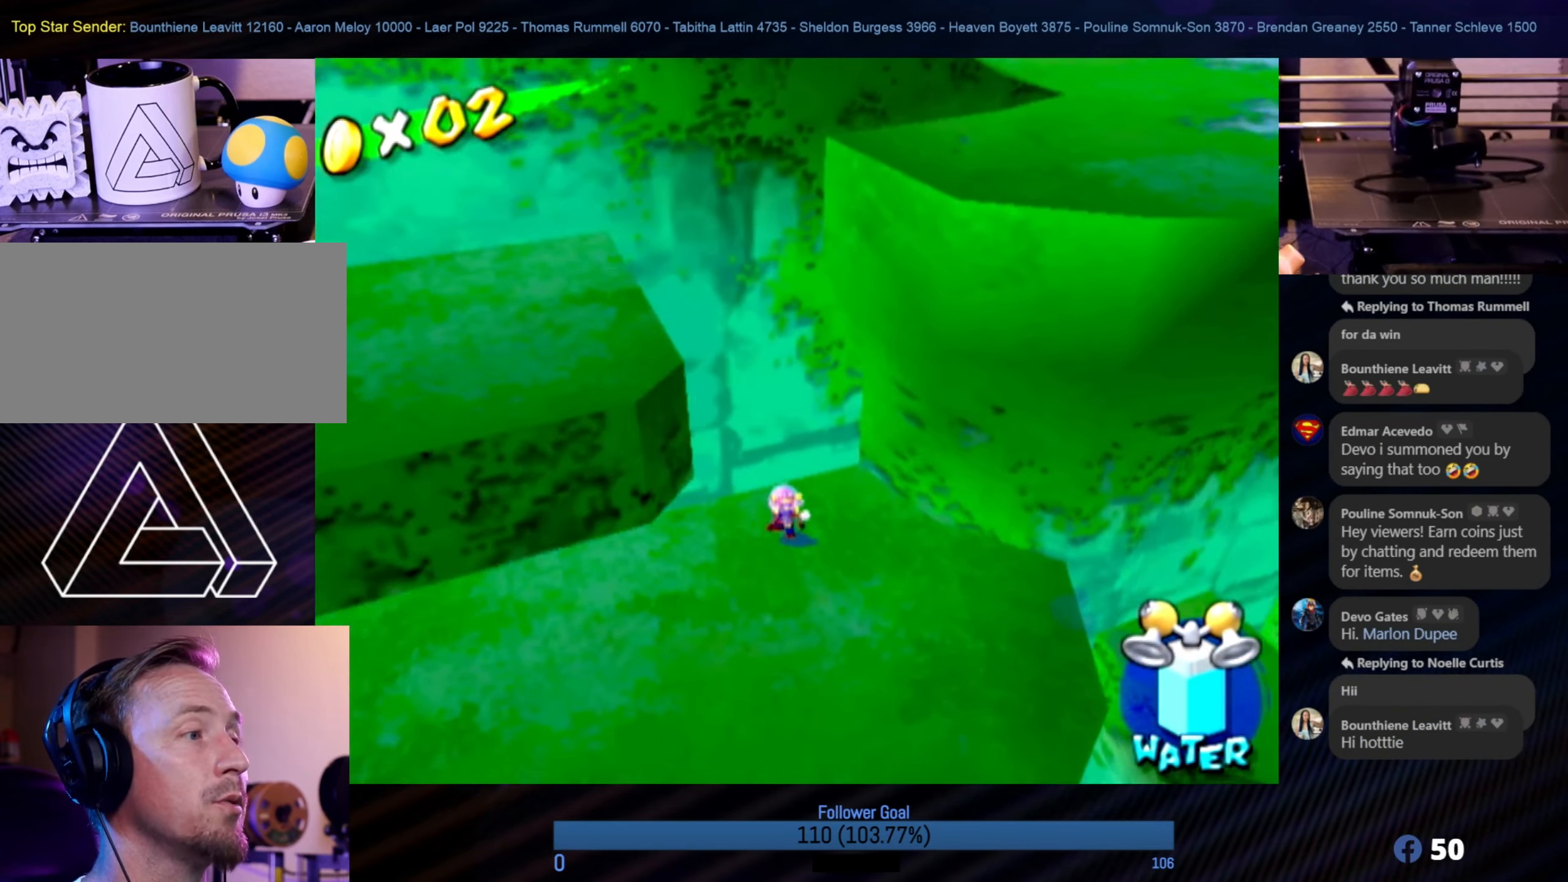
{"buttons": [], "left_stick": "center", "right_stick": "right", "events": [[167, "right_stick", "down-right"], [184, "left_stick", "center"], [234, "right_stick", "right"]]}
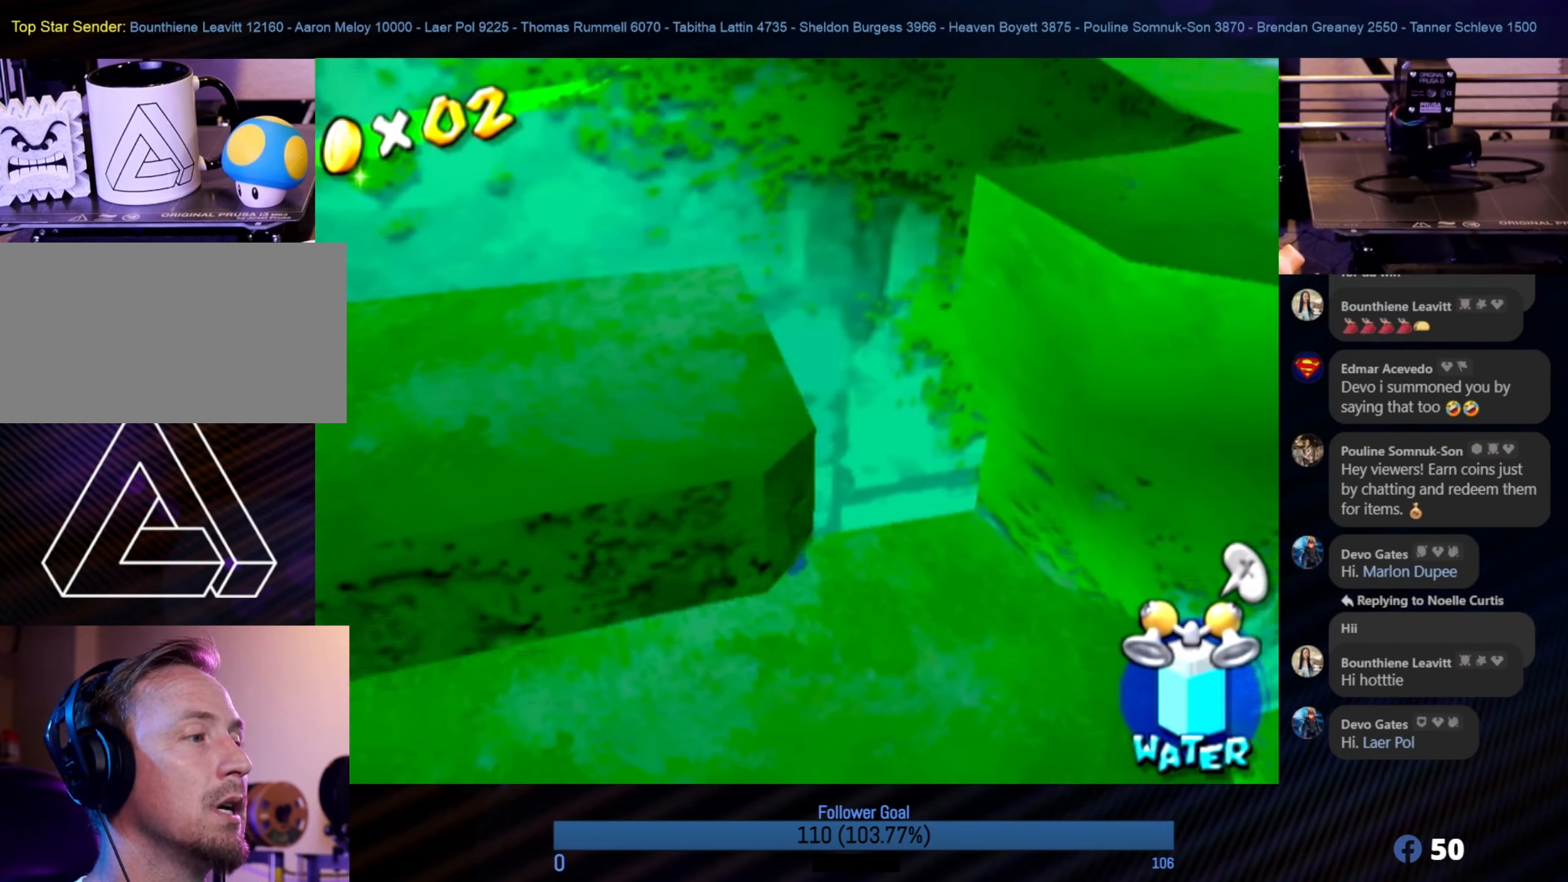
{"buttons": [], "left_stick": "down-right", "right_stick": "center", "events": [[350, "right_stick", "center"], [417, "left_stick", "down-right"]]}
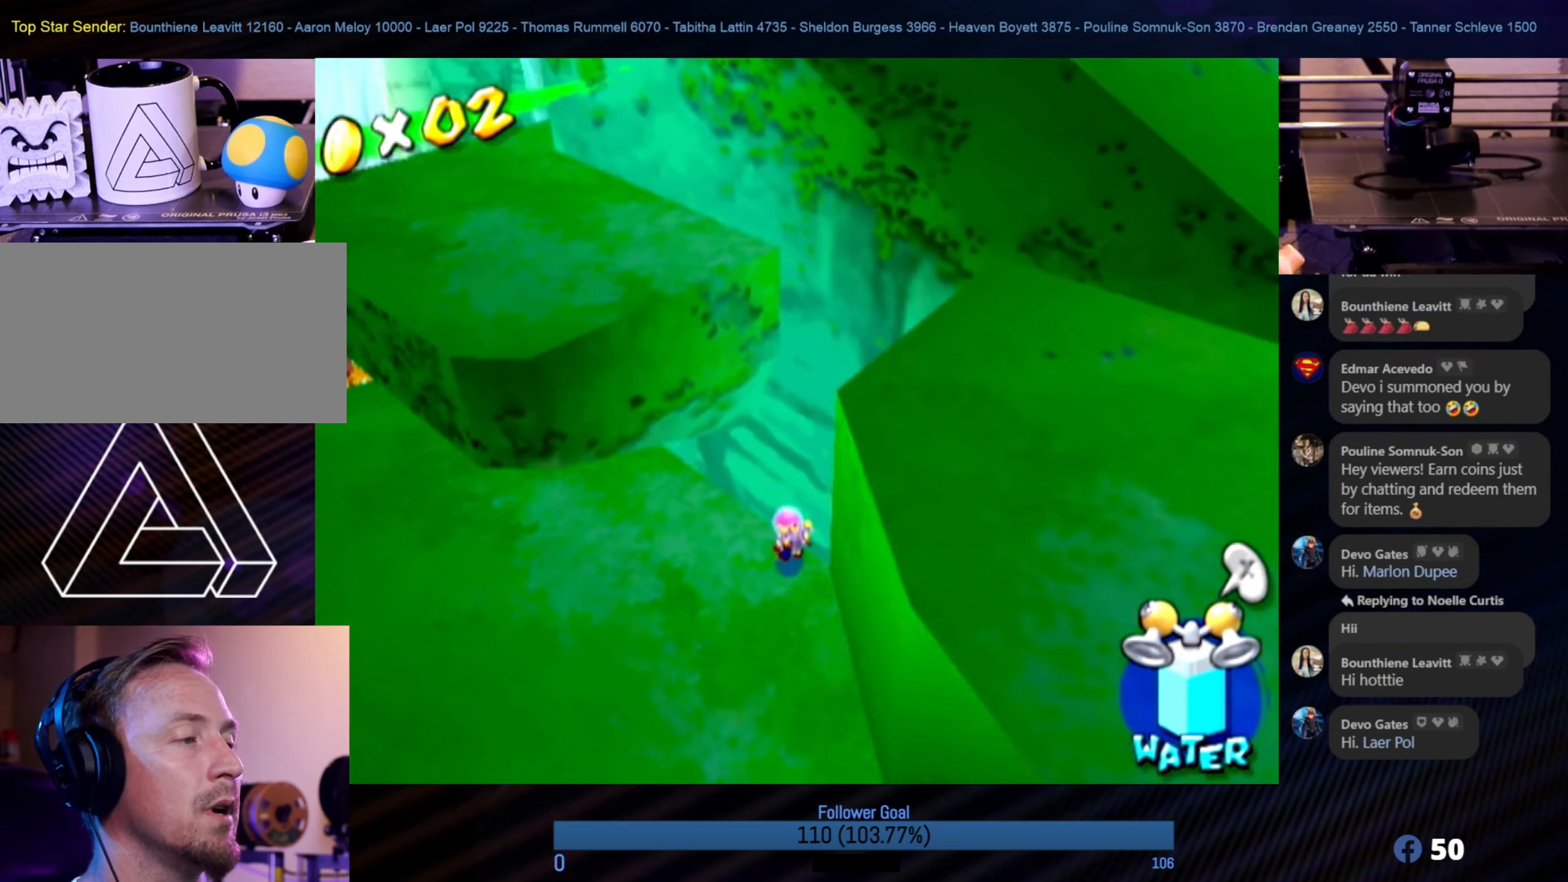
{"buttons": [], "left_stick": "up-left", "right_stick": "center", "events": [[466, "left_stick", "up-left"]]}
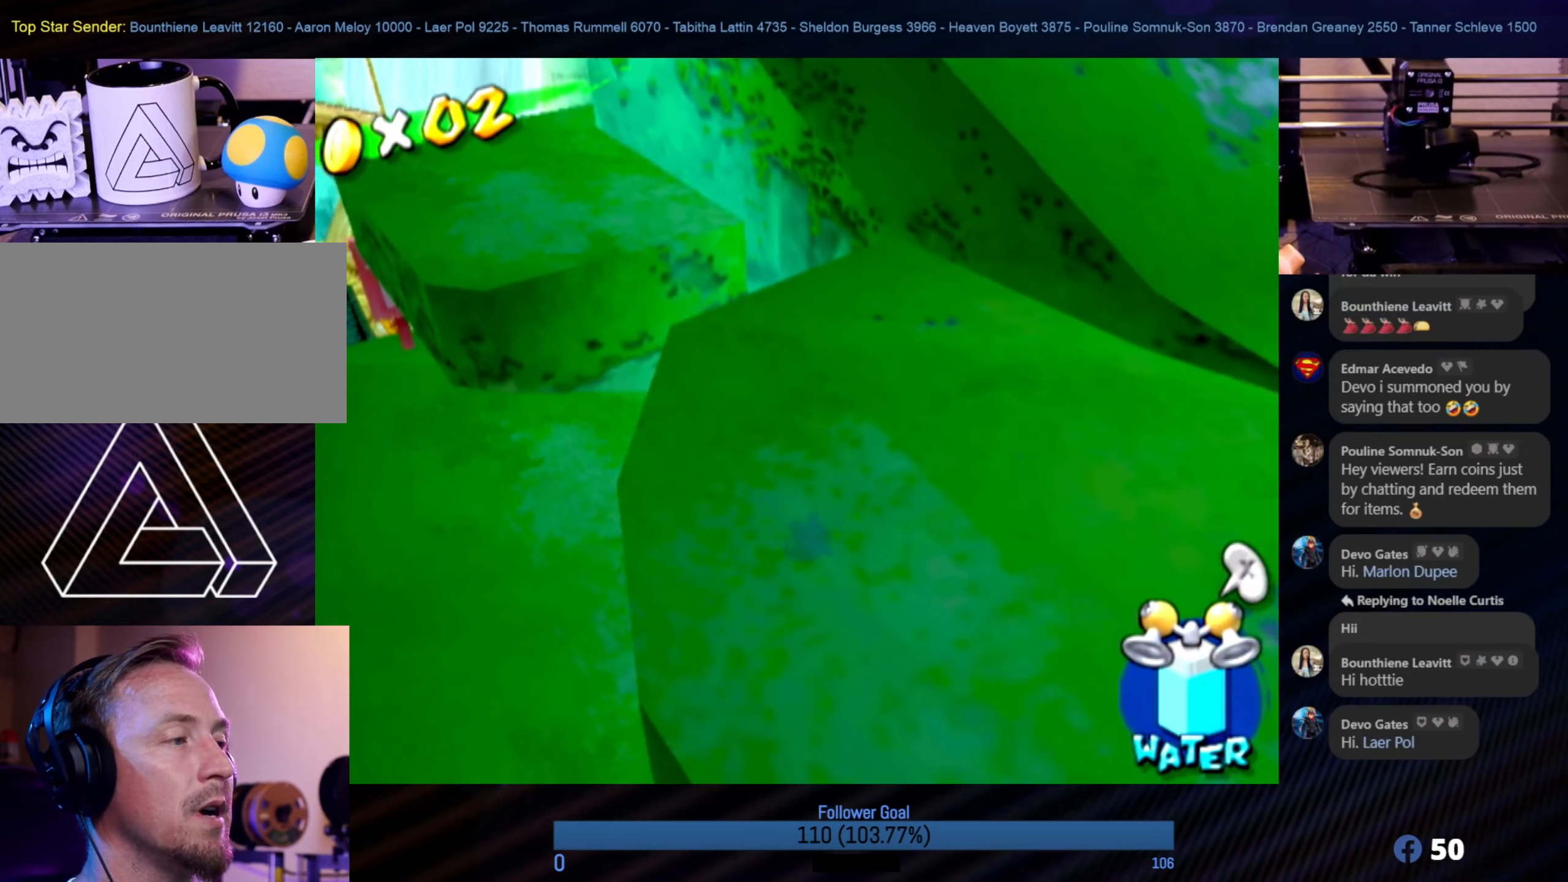
{"buttons": ["A", "R1"], "left_stick": "up-left", "right_stick": "center", "events": [[116, "A", "down"], [483, "R1", "down"]]}
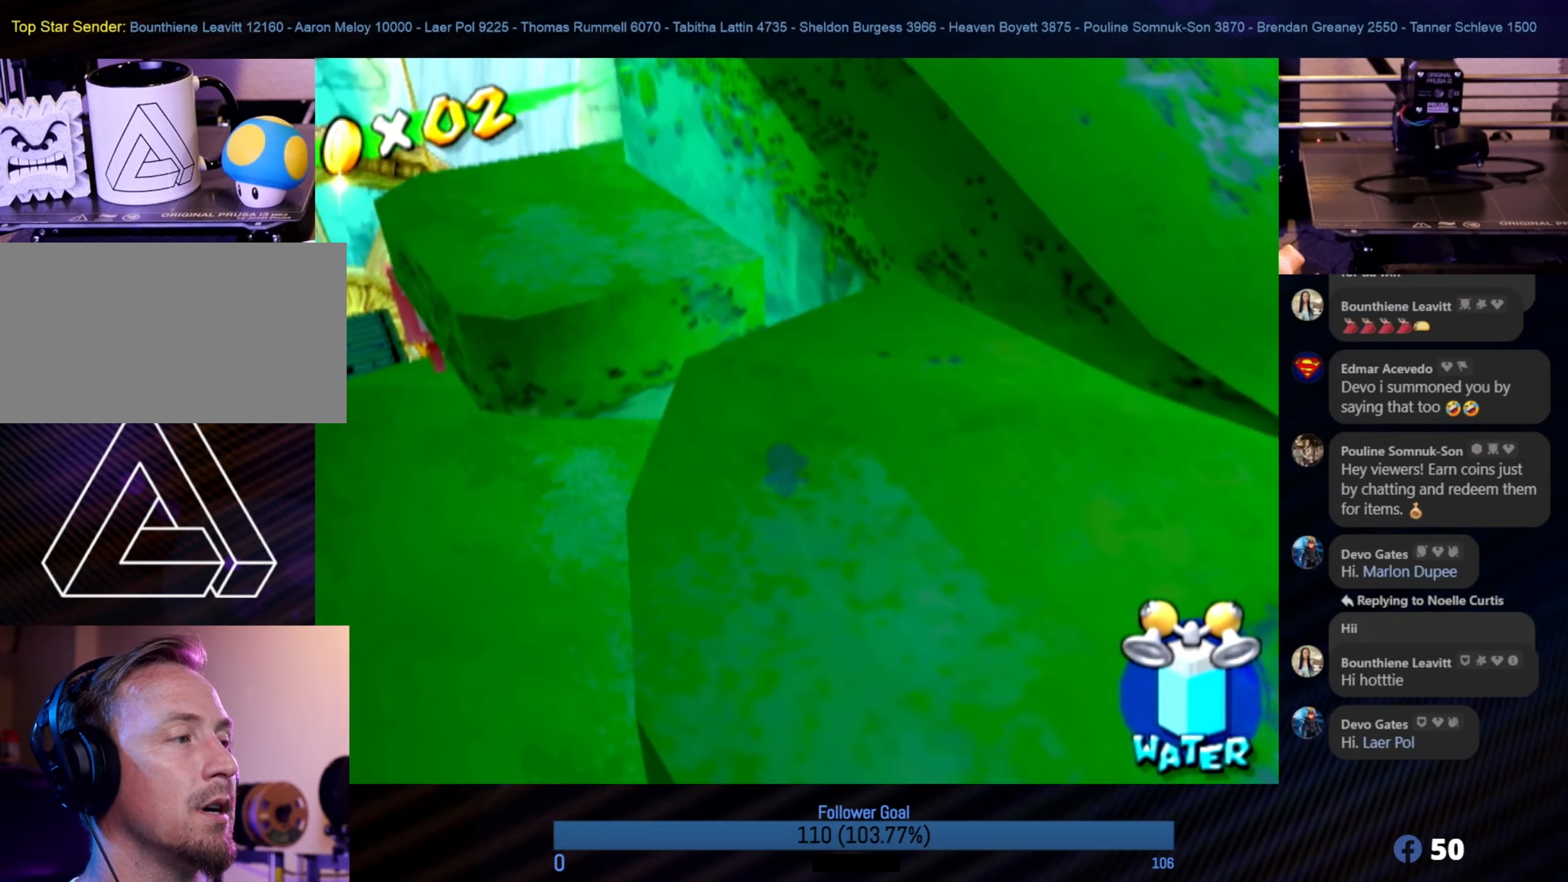
{"buttons": ["R1"], "left_stick": "center", "right_stick": "center", "events": [[150, "A", "up"], [316, "left_stick", "center"]]}
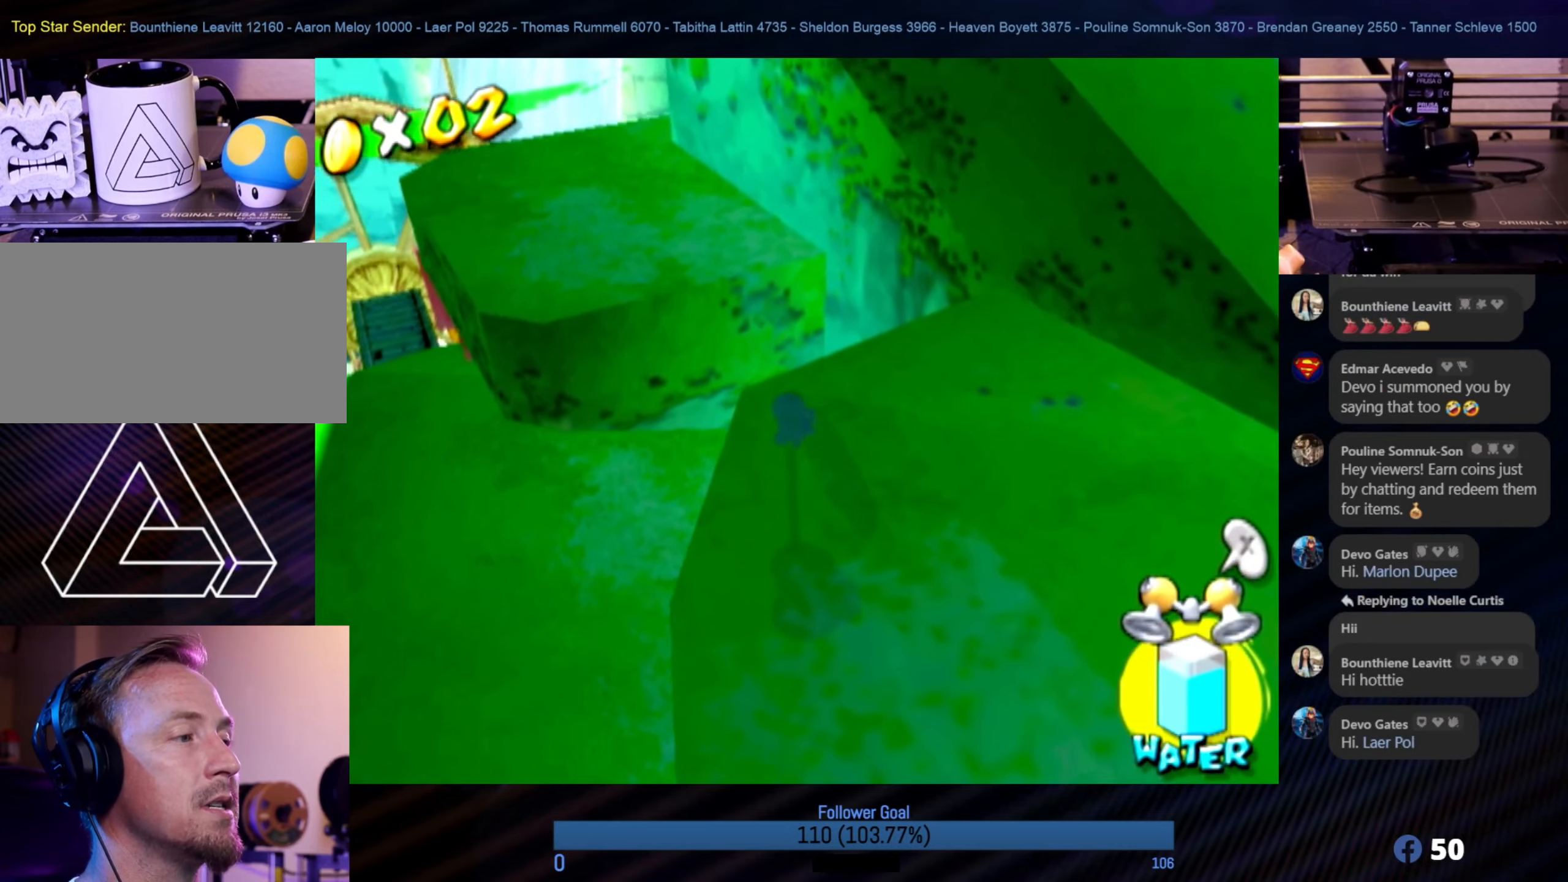
{"buttons": [], "left_stick": "down-left", "right_stick": "center", "events": [[250, "R1", "up"], [316, "left_stick", "down-left"]]}
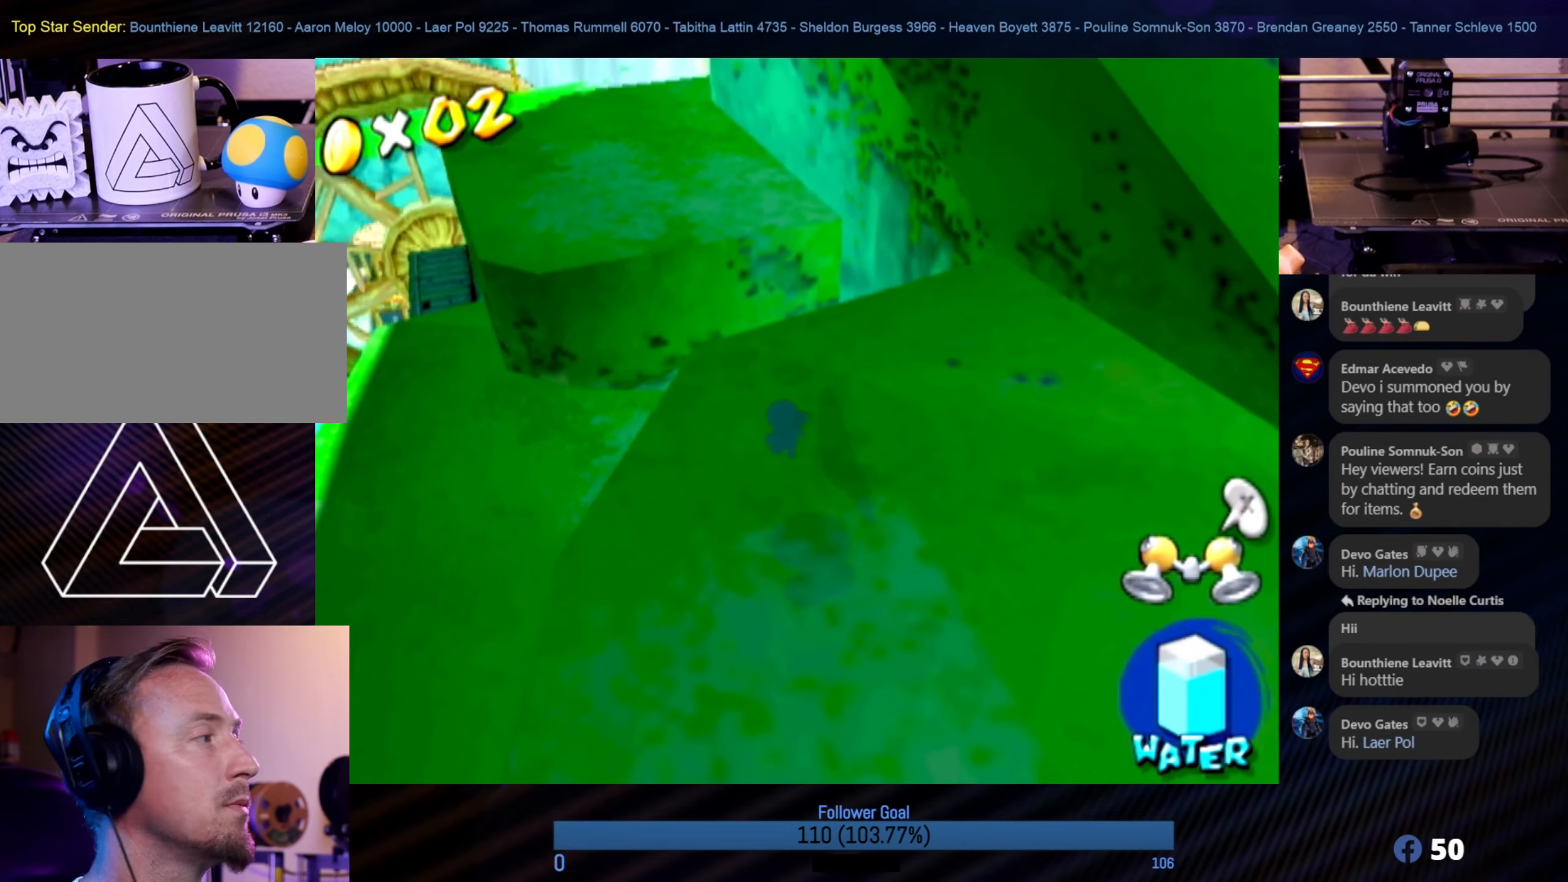
{"buttons": [], "left_stick": "center", "right_stick": "right", "events": [[133, "right_stick", "right"], [333, "left_stick", "center"]]}
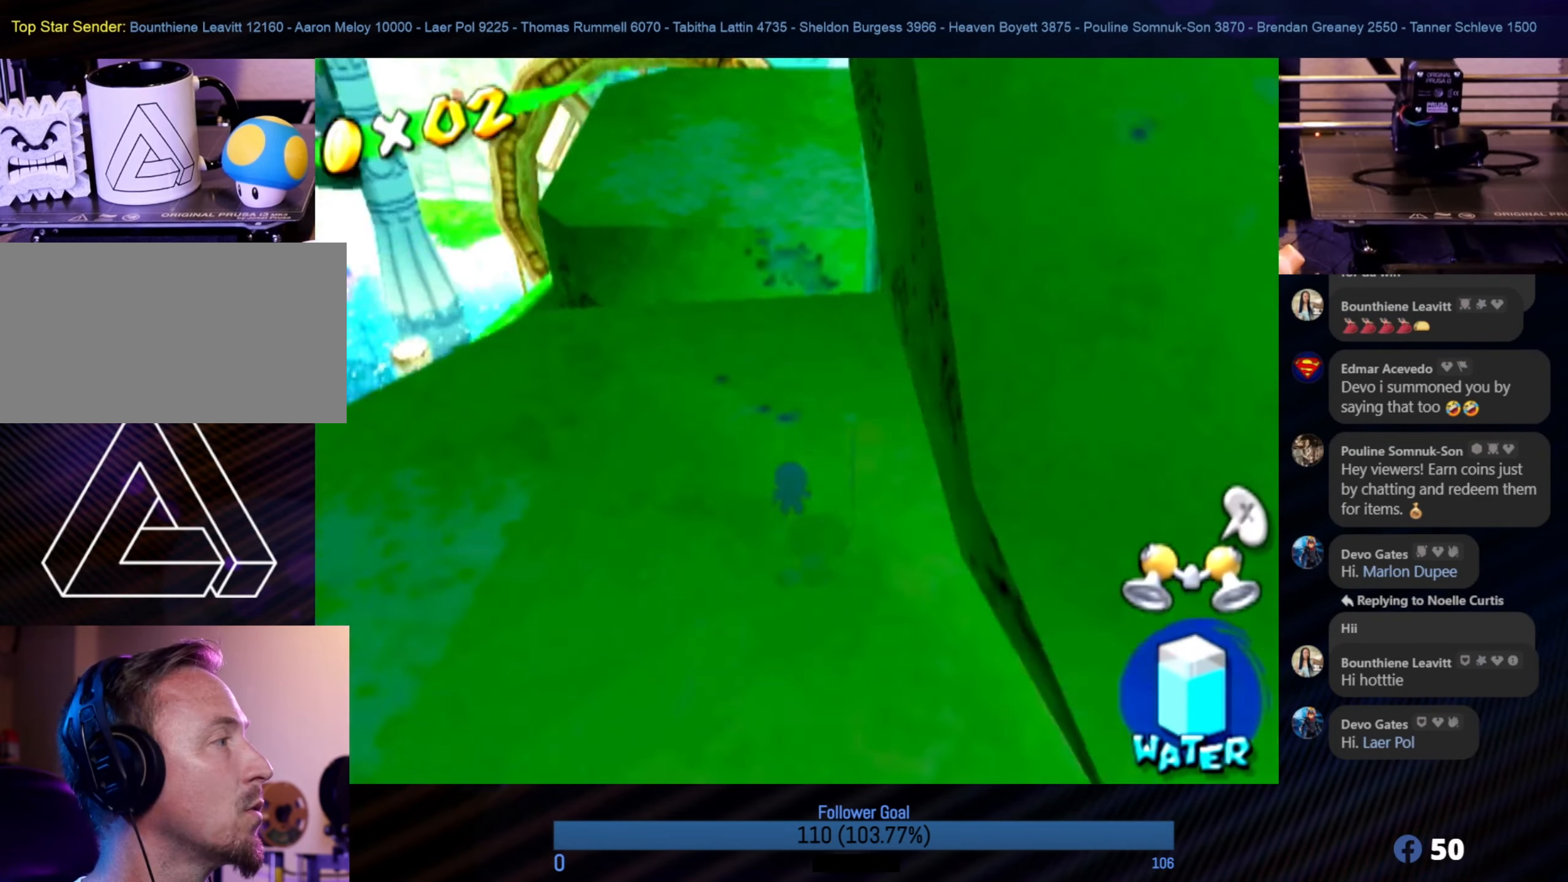
{"buttons": [], "left_stick": "center", "right_stick": "left", "events": [[100, "right_stick", "center"], [233, "right_stick", "down-left"], [283, "right_stick", "left"]]}
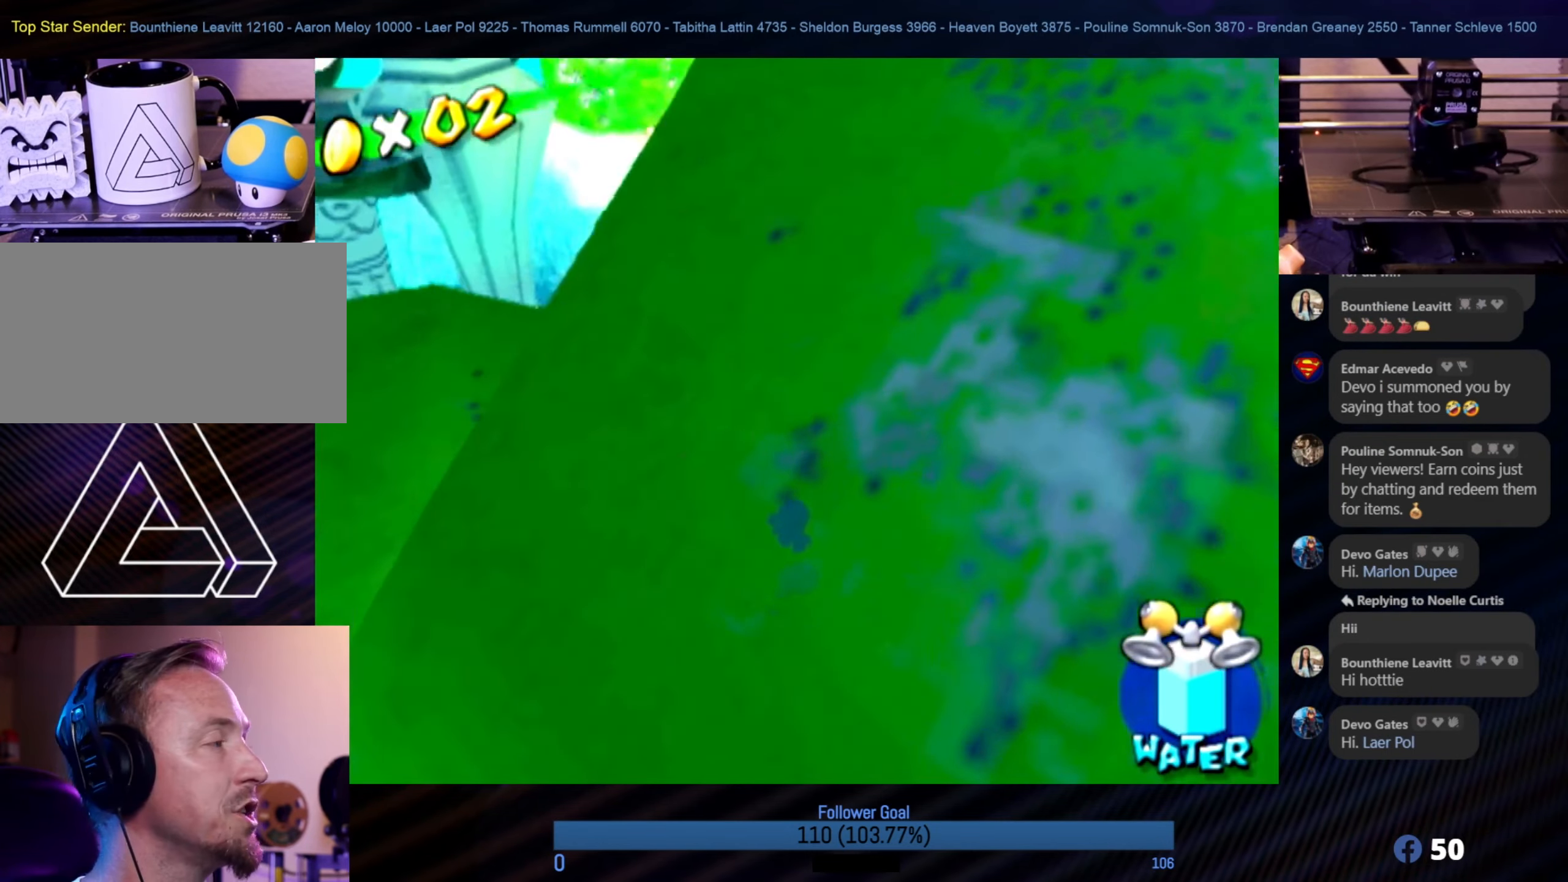
{"buttons": [], "left_stick": "center", "right_stick": "left", "events": []}
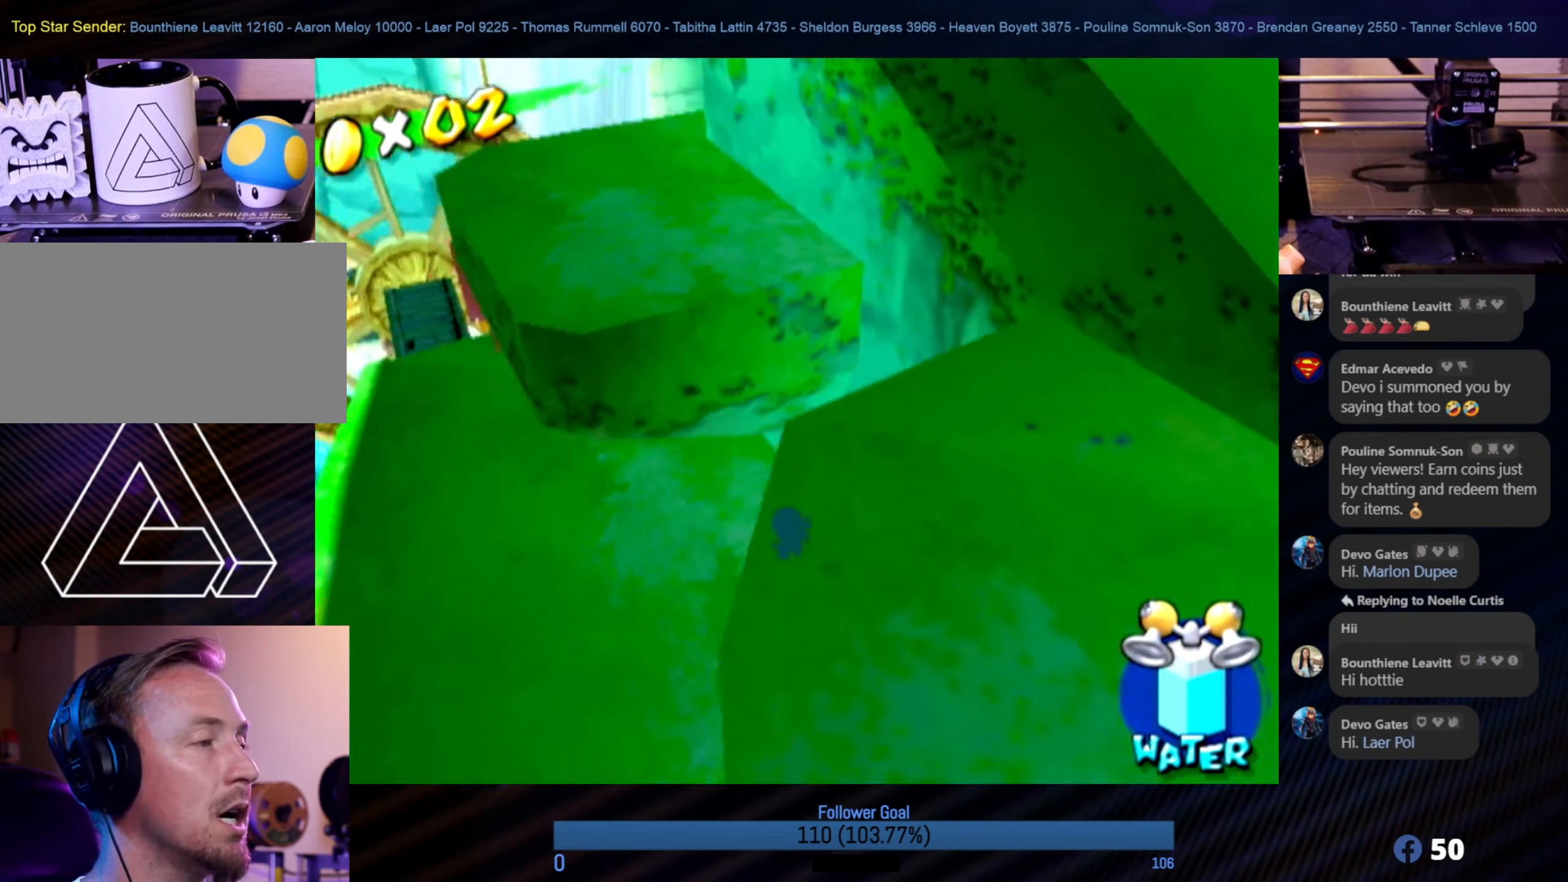
{"buttons": [], "left_stick": "down-right", "right_stick": "center", "events": [[83, "left_stick", "down"], [100, "right_stick", "center"], [300, "left_stick", "down-right"]]}
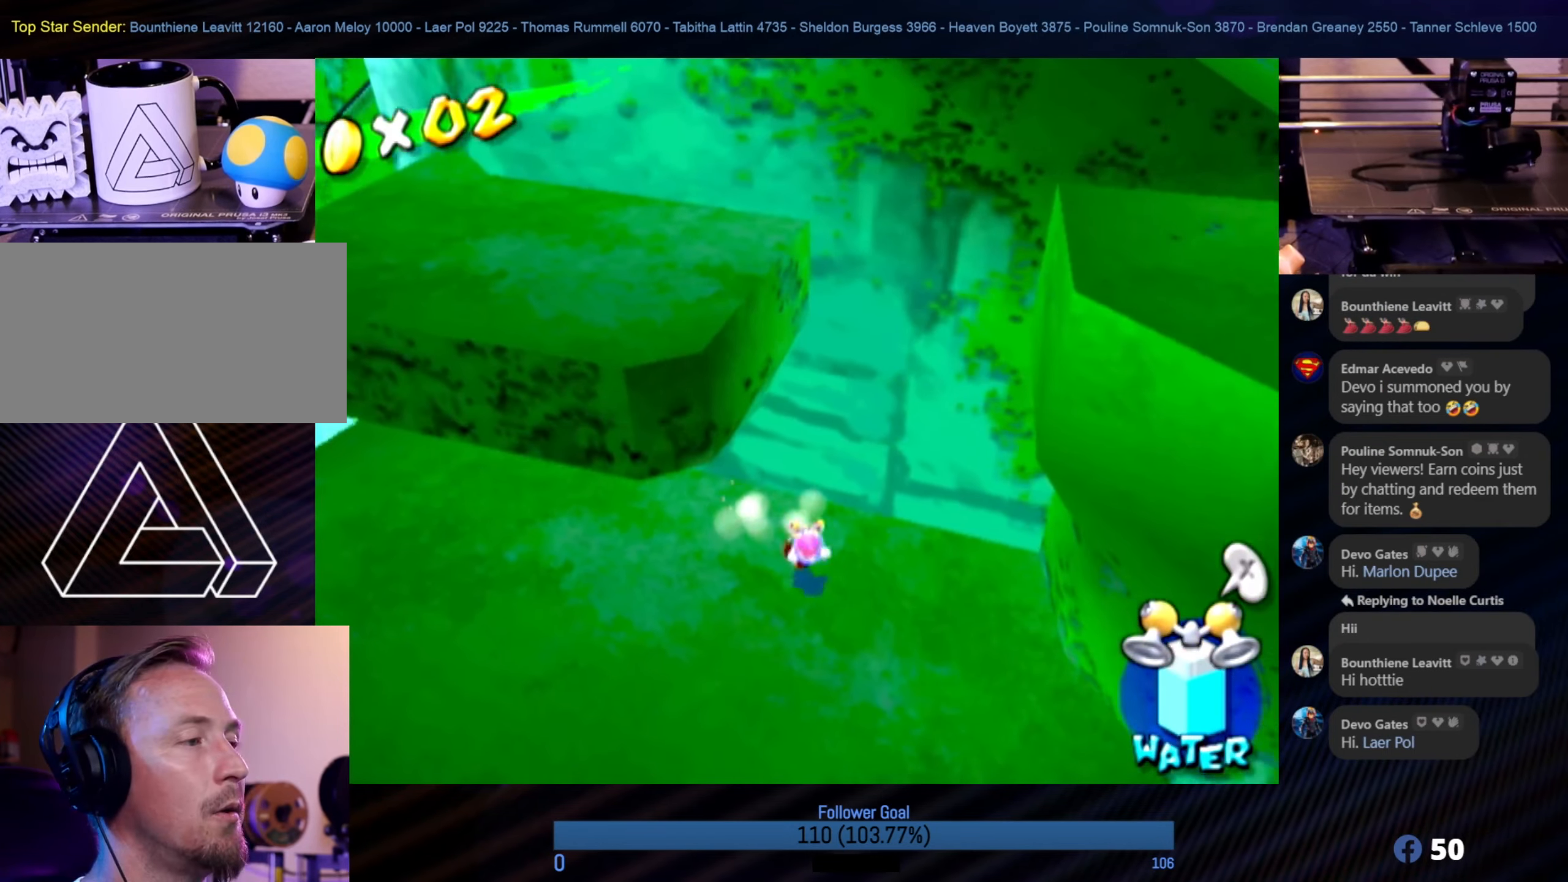
{"buttons": ["A"], "left_stick": "up-left", "right_stick": "center", "events": [[283, "left_stick", "down-left"], [333, "left_stick", "up-left"], [400, "A", "down"]]}
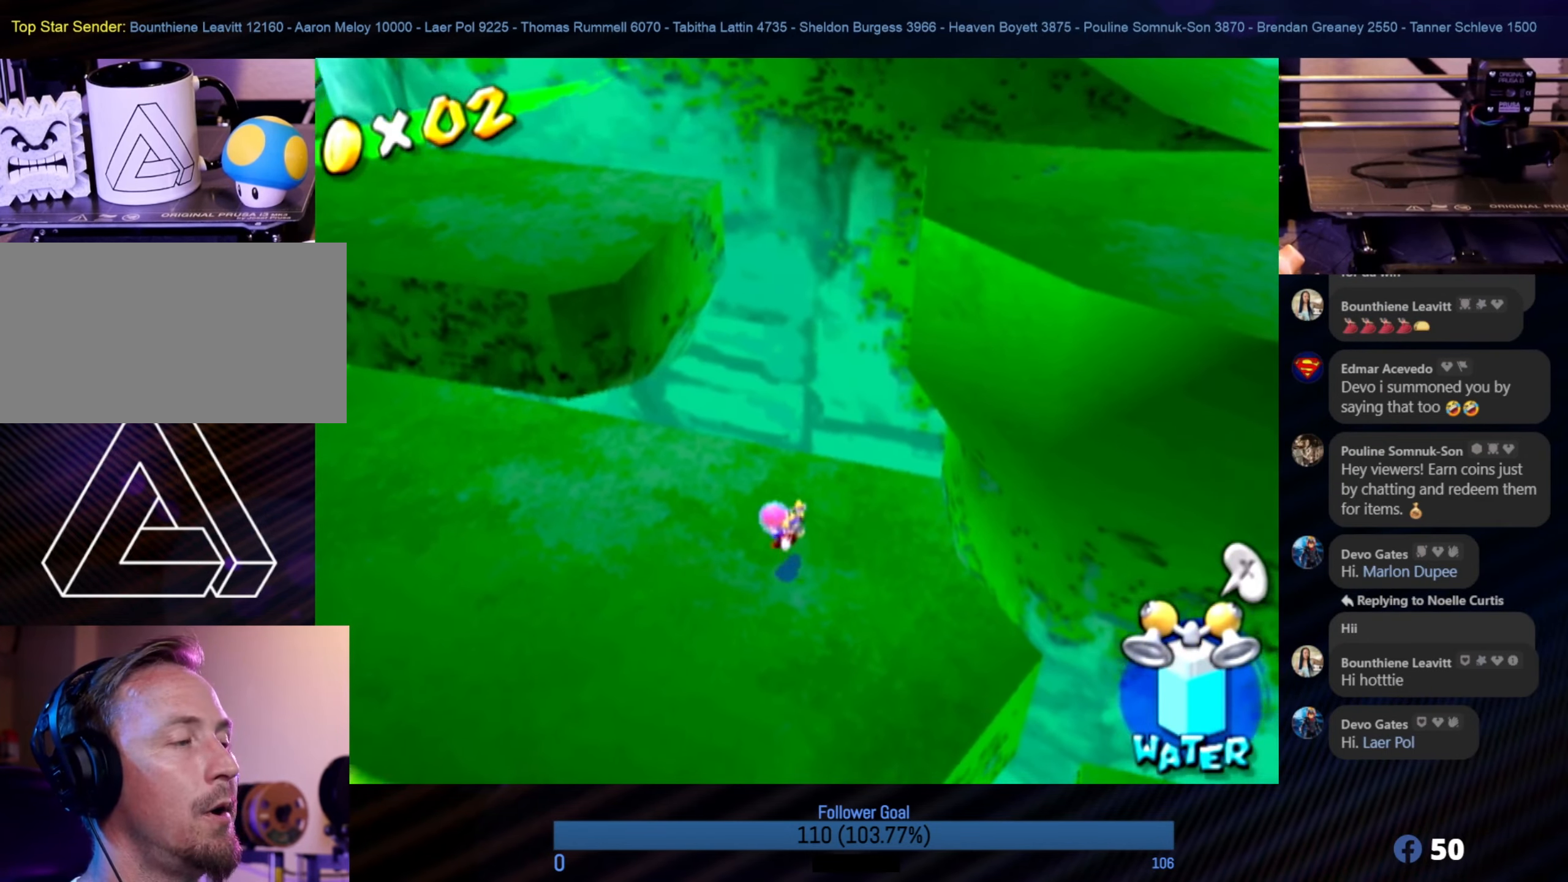
{"buttons": ["R1"], "left_stick": "center", "right_stick": "center", "events": [[133, "left_stick", "center"], [183, "R1", "down"], [266, "A", "up"]]}
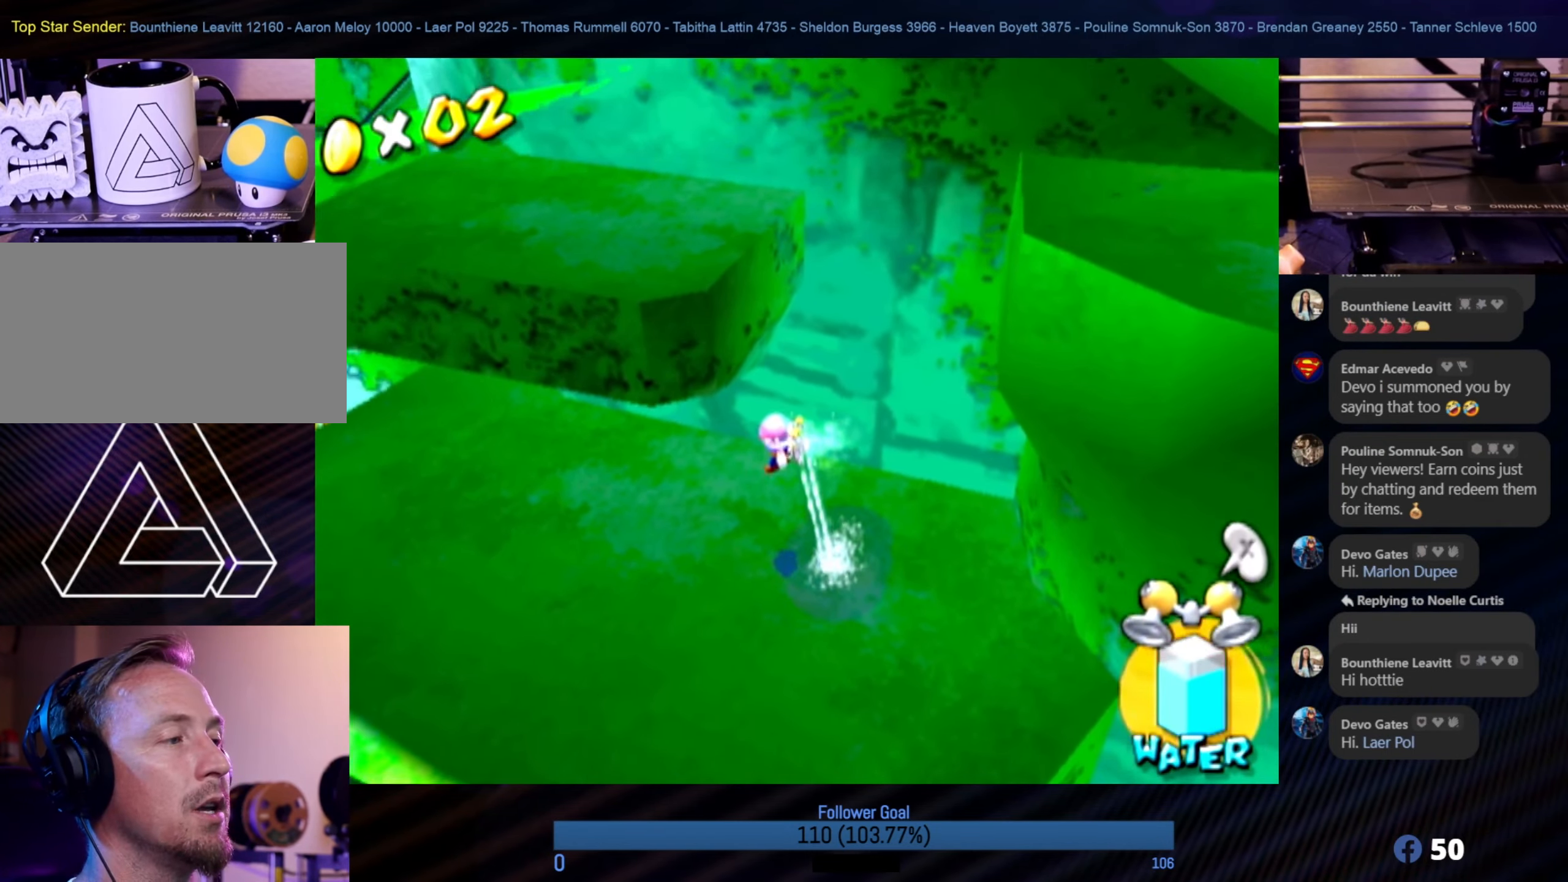
{"buttons": [], "left_stick": "down-right", "right_stick": "center", "events": [[66, "R1", "up"], [133, "left_stick", "down-right"]]}
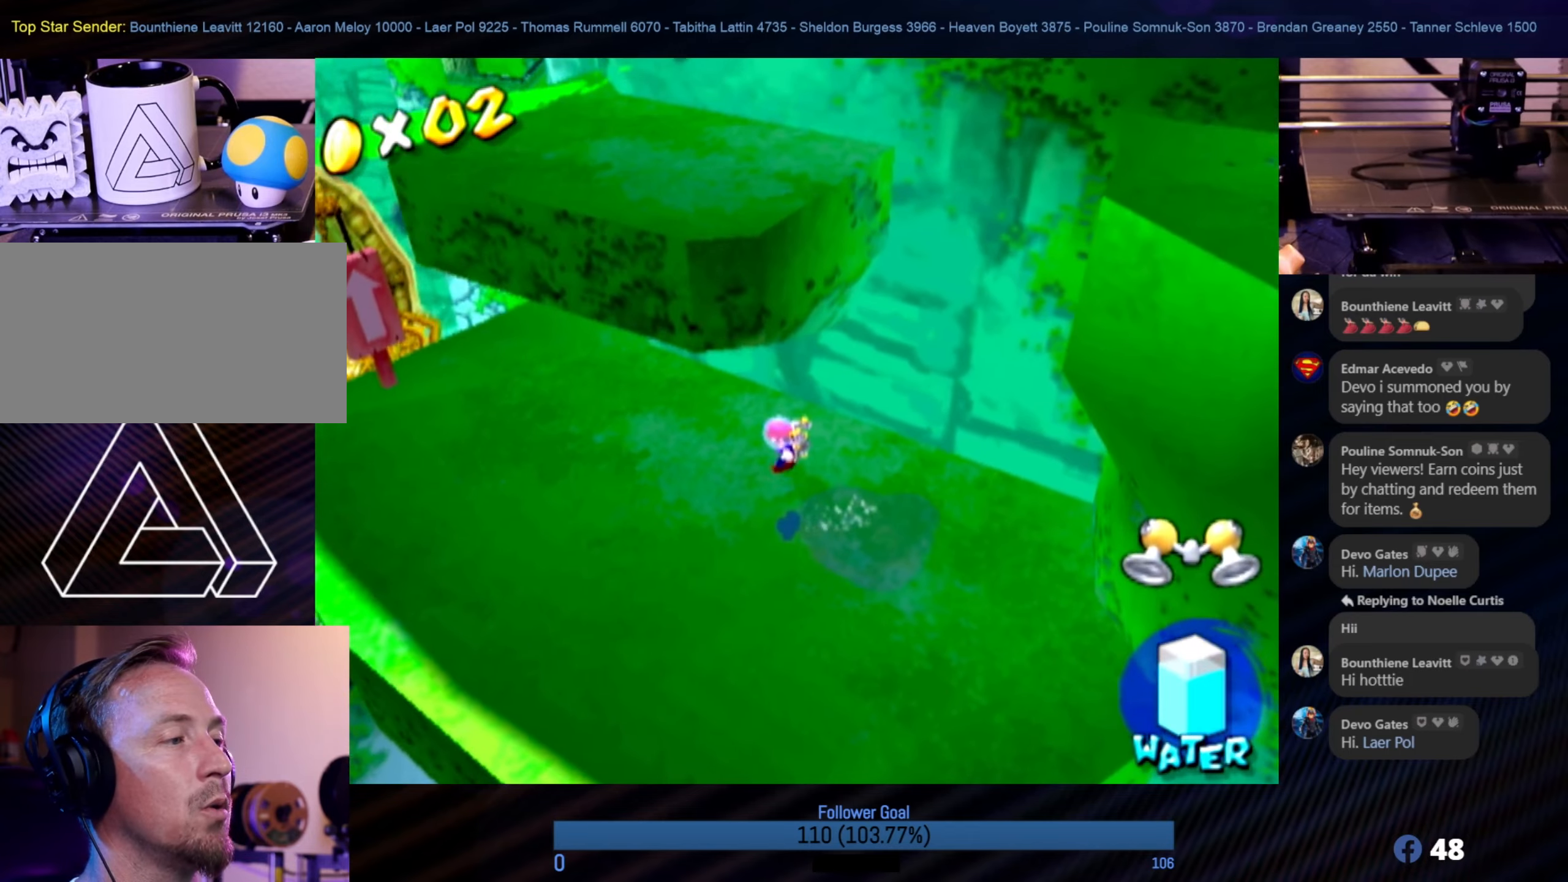
{"buttons": [], "left_stick": "down-right", "right_stick": "center", "events": []}
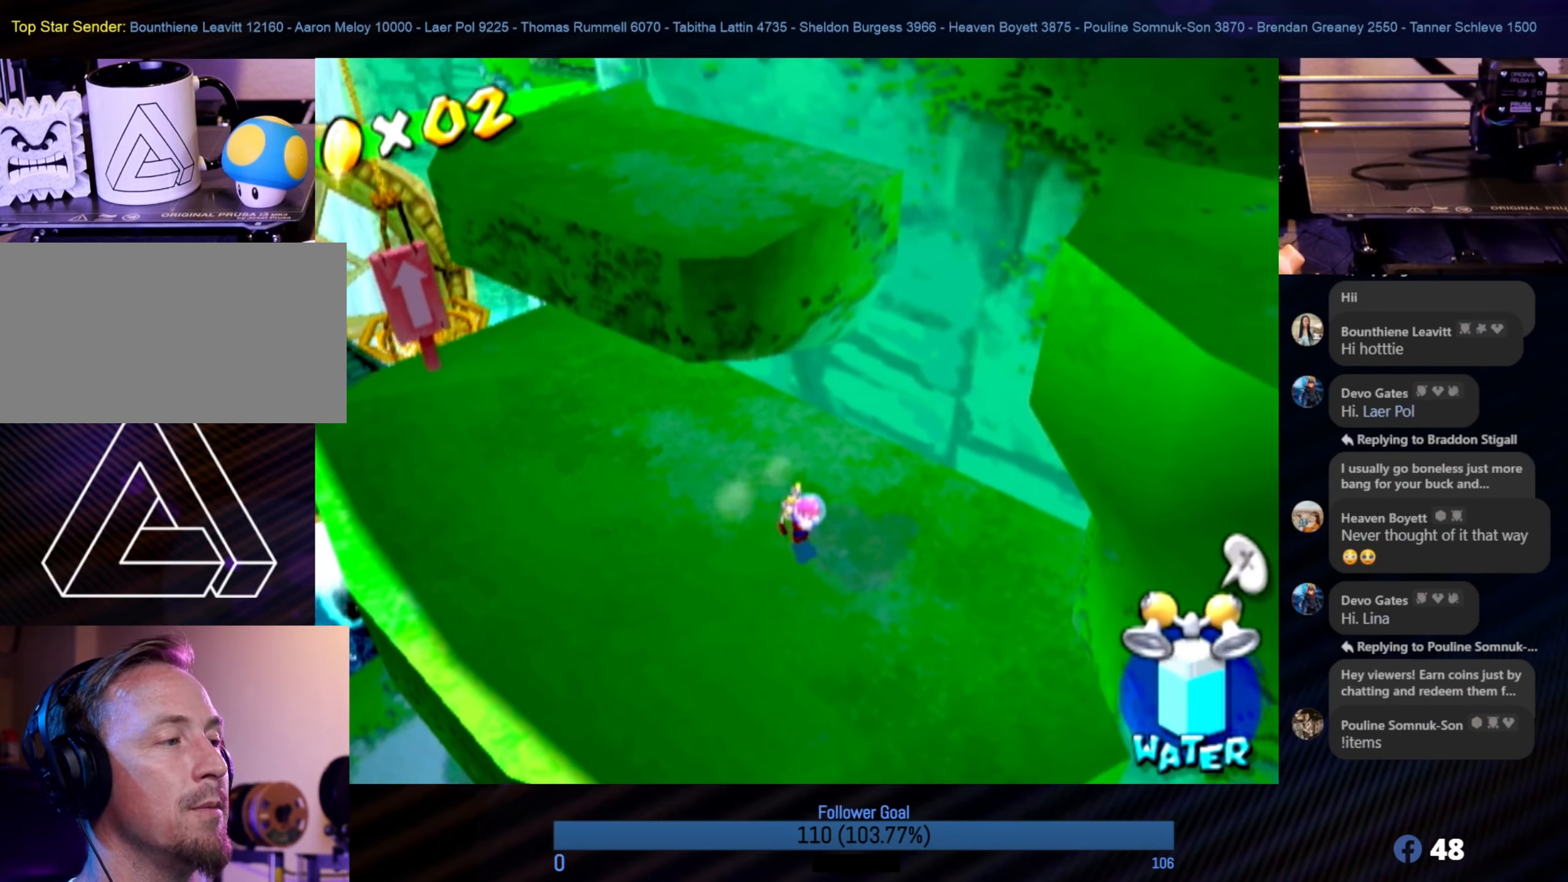
{"buttons": [], "left_stick": "up-left", "right_stick": "center", "events": [[383, "left_stick", "up-left"]]}
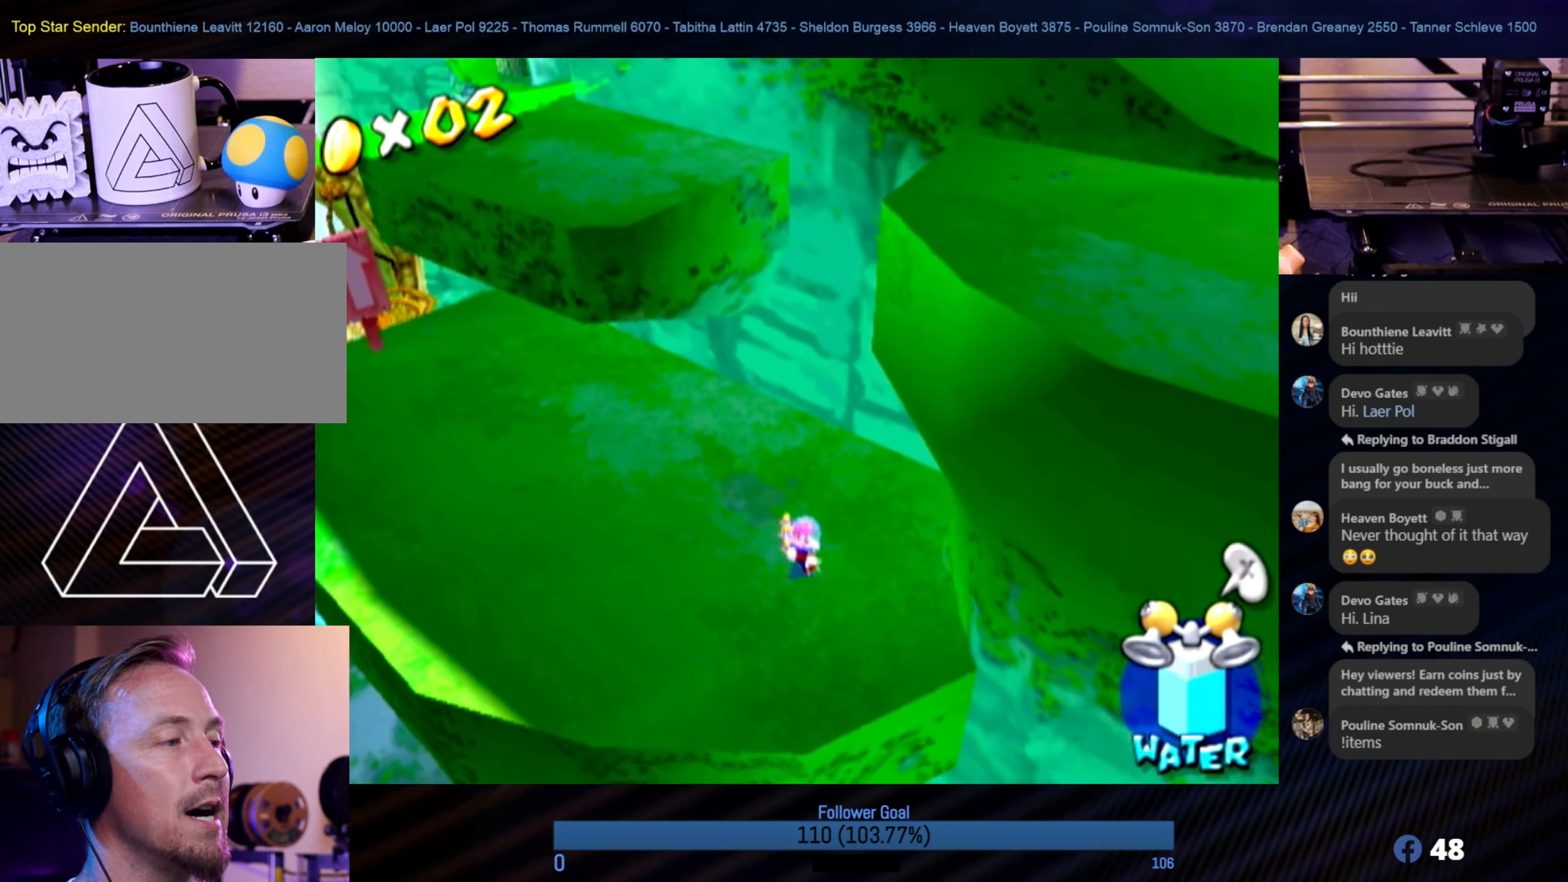
{"buttons": ["R1"], "left_stick": "left", "right_stick": "center", "events": [[17, "A", "down"], [417, "R1", "down"], [450, "A", "up"], [450, "left_stick", "left"]]}